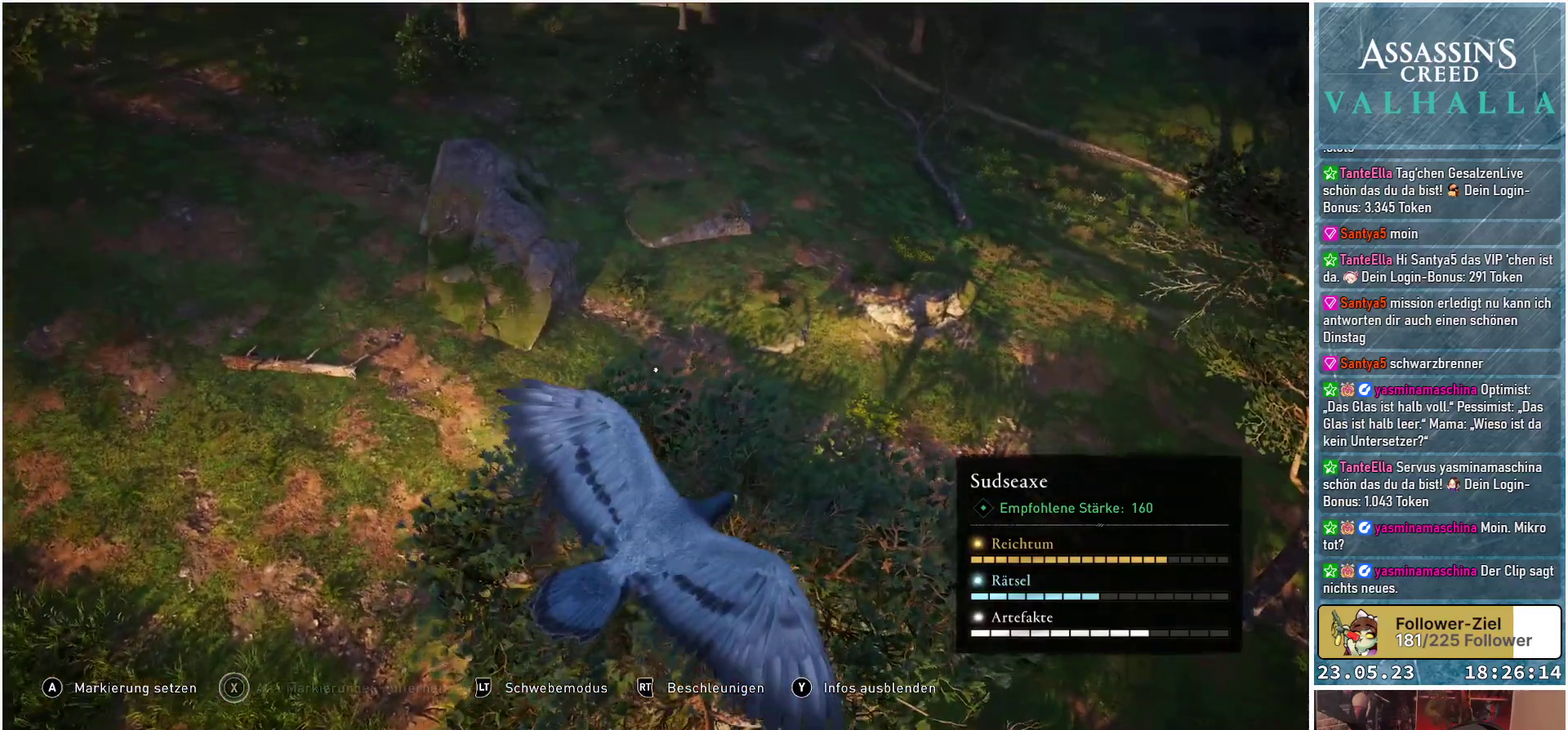
Gameplay with a controller (Xbox layout); each line is a JSON object with the inputs held at the frame after it. "events" lists button and stick changes between this image and that frame as [ms after this image, input, new state], when the widget could be followed in between.
{"buttons": [], "left_stick": "left", "right_stick": "up-left", "events": [[367, "right_stick", "up-left"], [383, "left_stick", "left"]]}
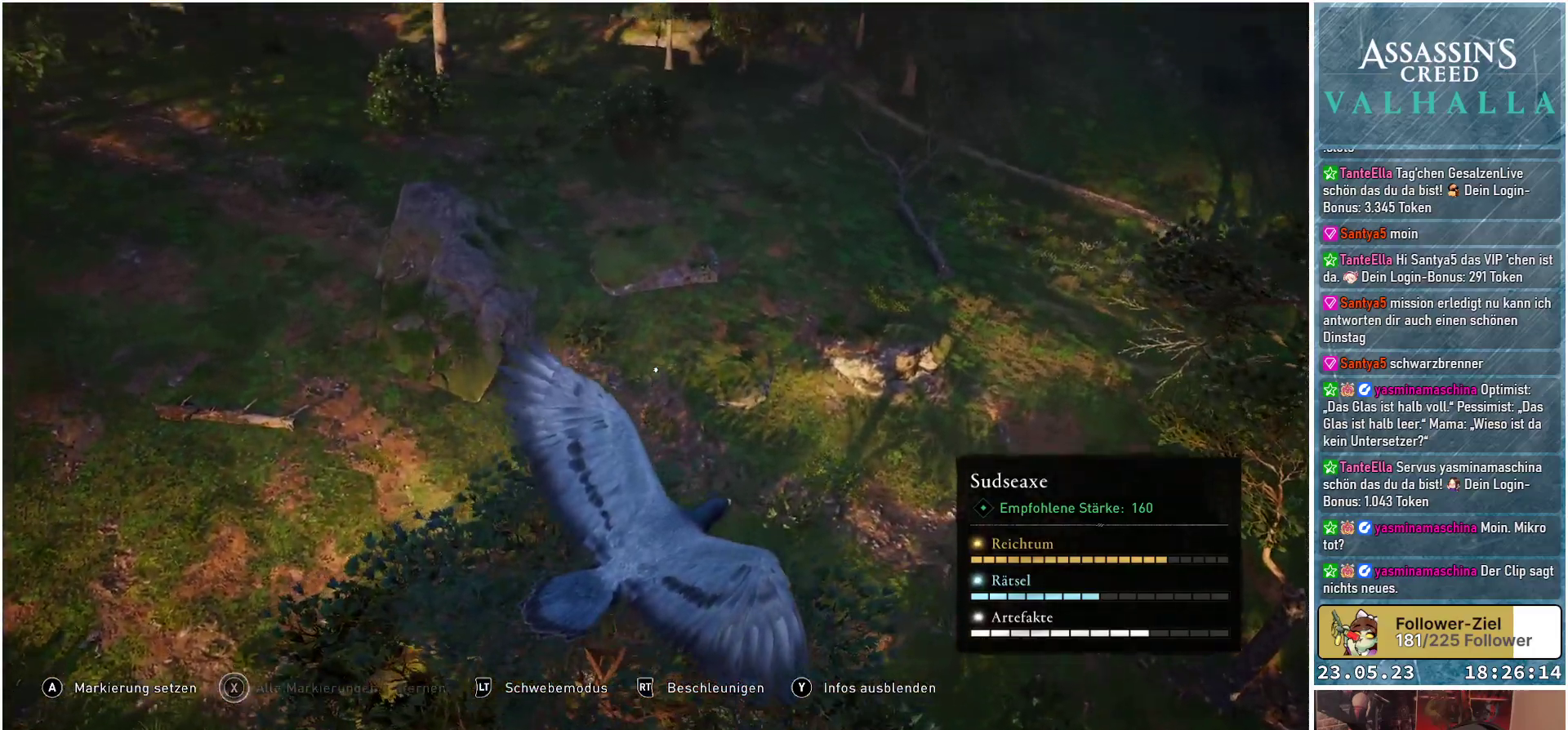
{"buttons": [], "left_stick": "left", "right_stick": "up-left", "events": []}
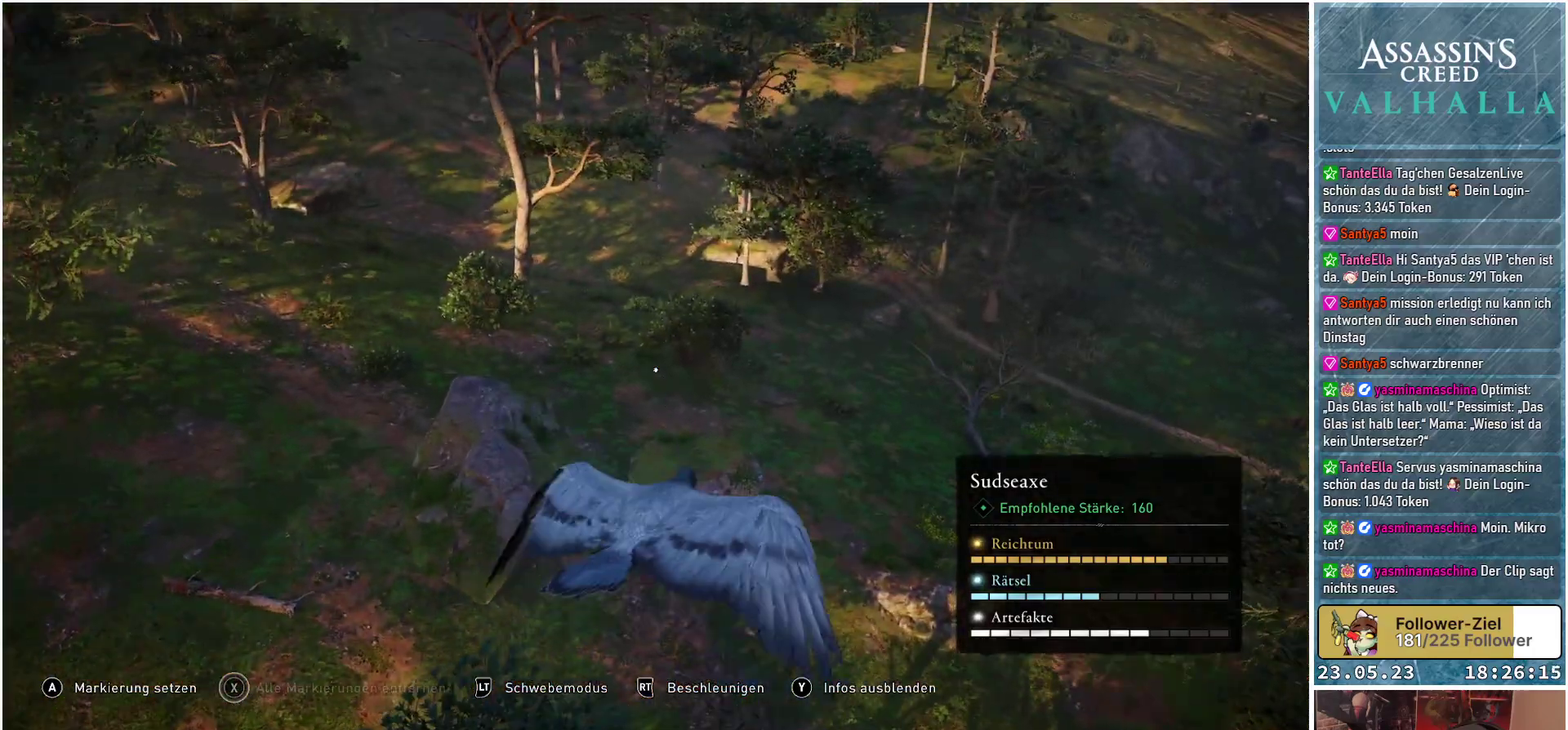
{"buttons": [], "left_stick": "left", "right_stick": "up-left", "events": []}
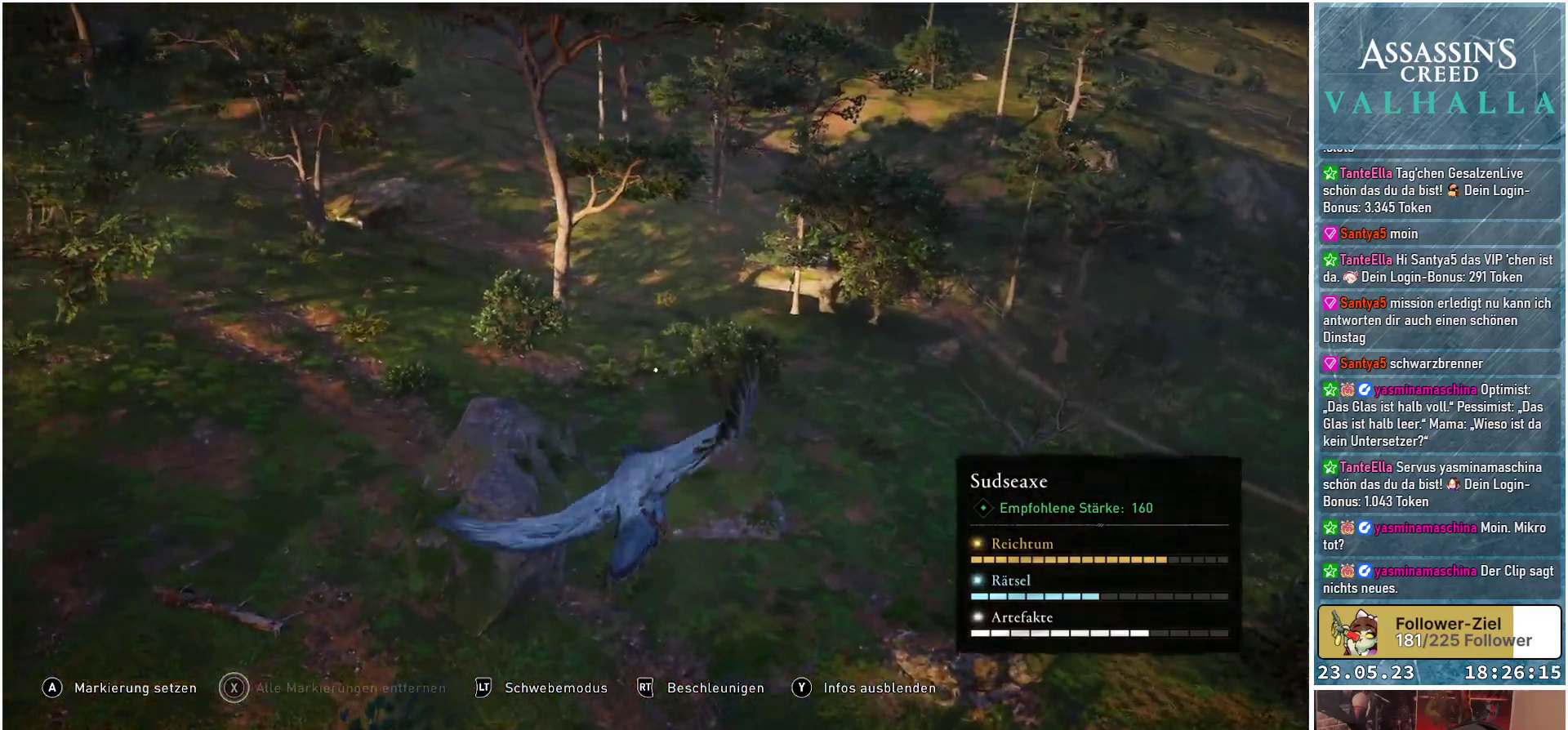
{"buttons": [], "left_stick": "left", "right_stick": "left", "events": [[150, "right_stick", "left"]]}
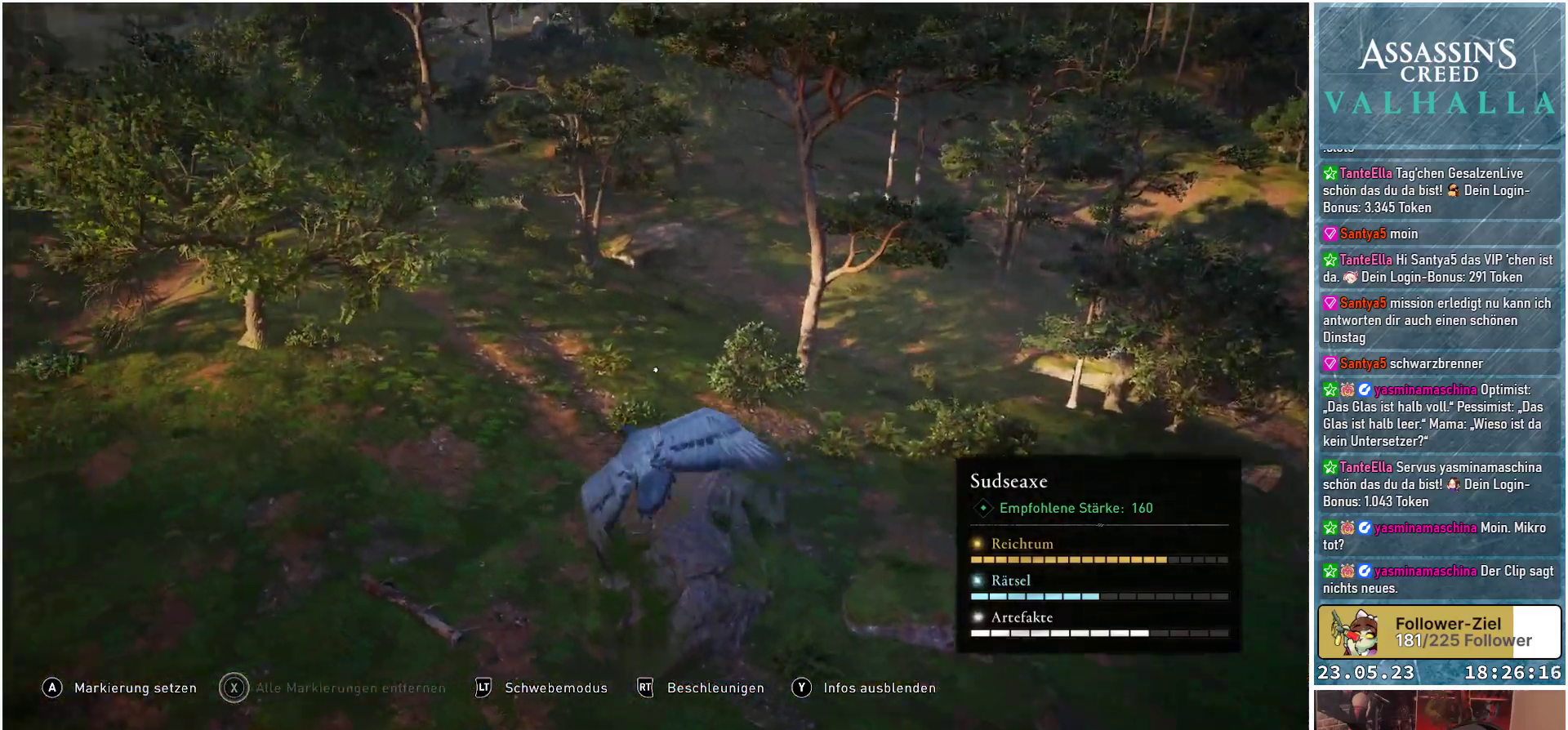
{"buttons": [], "left_stick": "left", "right_stick": "left", "events": []}
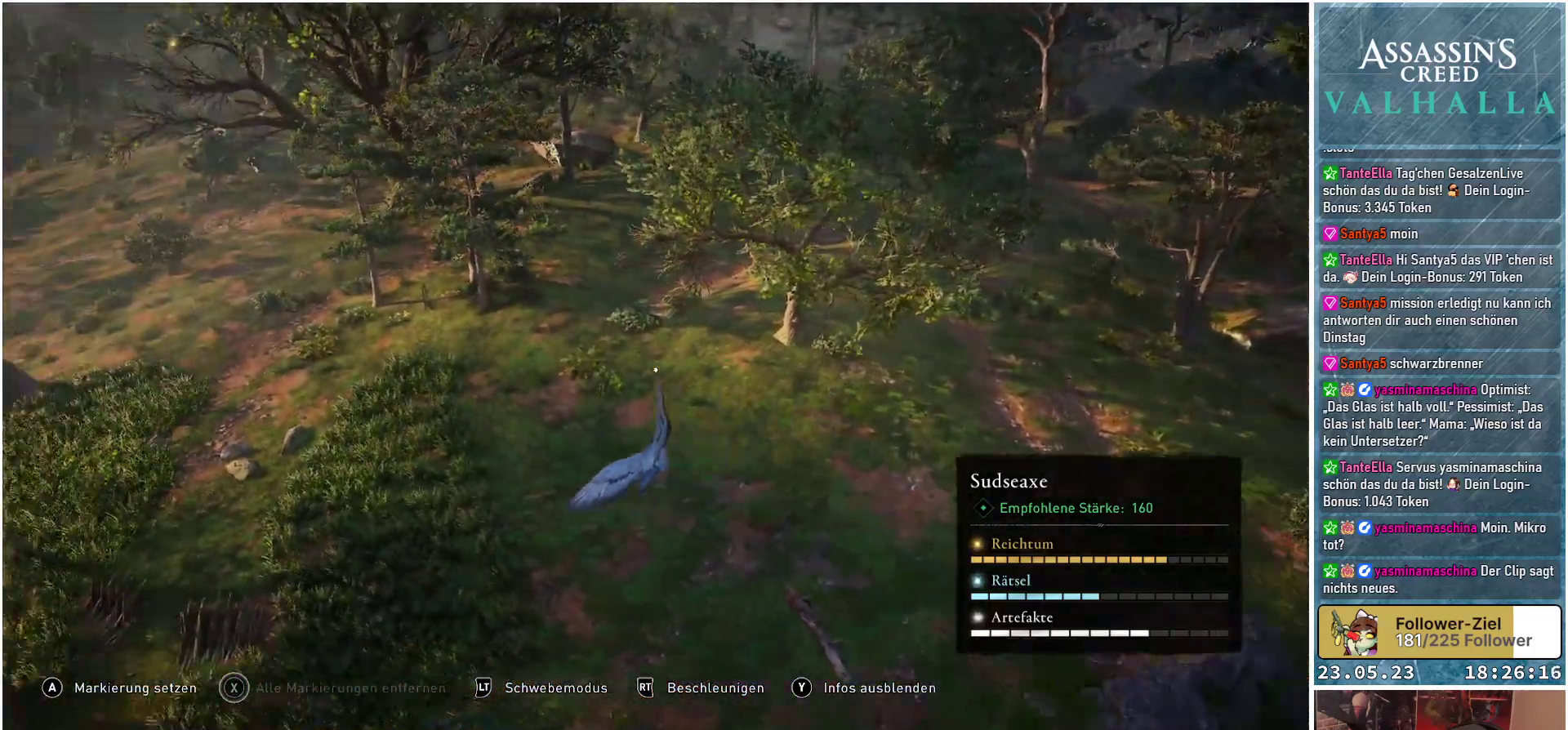
{"buttons": [], "left_stick": "left", "right_stick": "left", "events": []}
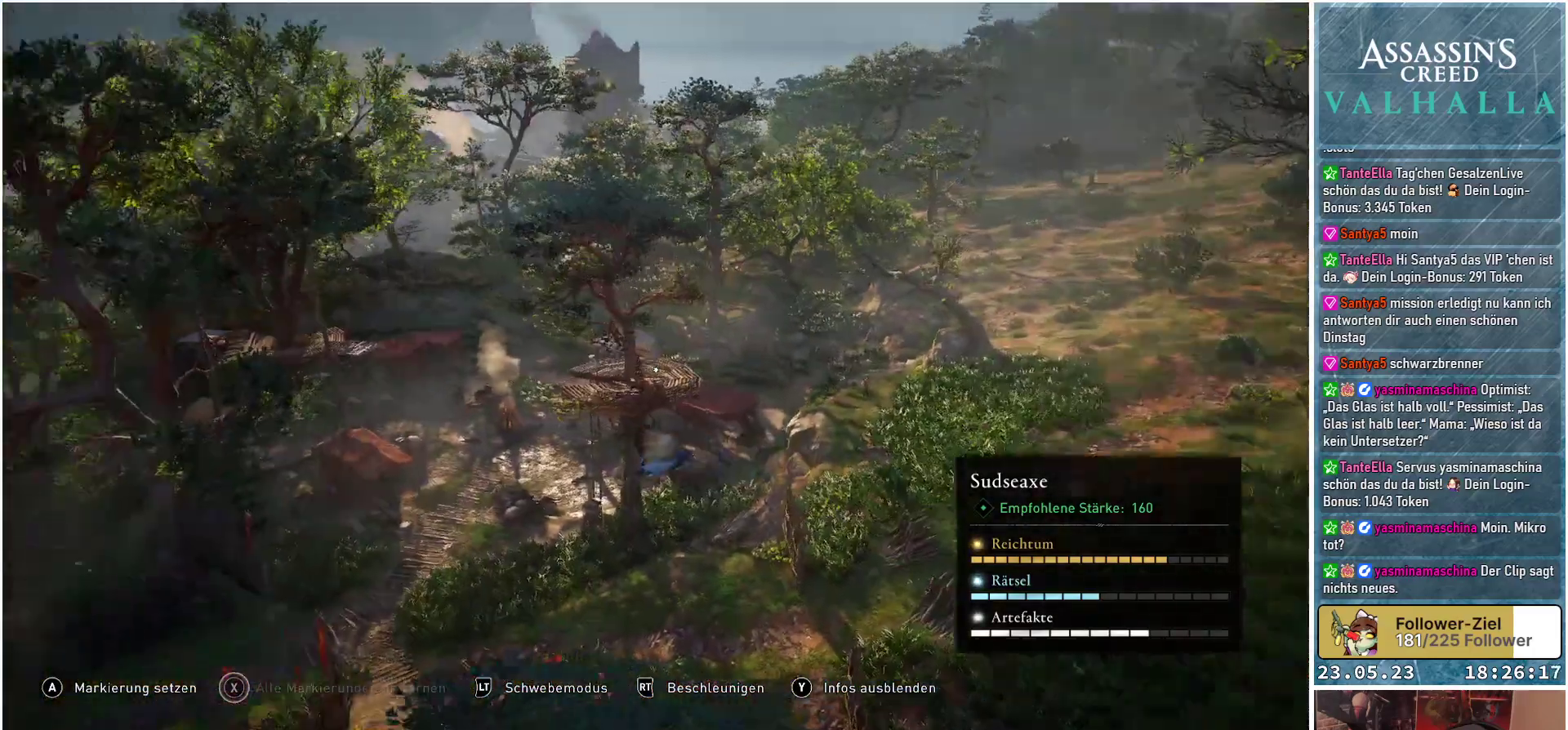
{"buttons": [], "left_stick": "left", "right_stick": "center", "events": [[17, "right_stick", "down-left"], [133, "right_stick", "center"], [233, "left_stick", "center"], [400, "left_stick", "left"]]}
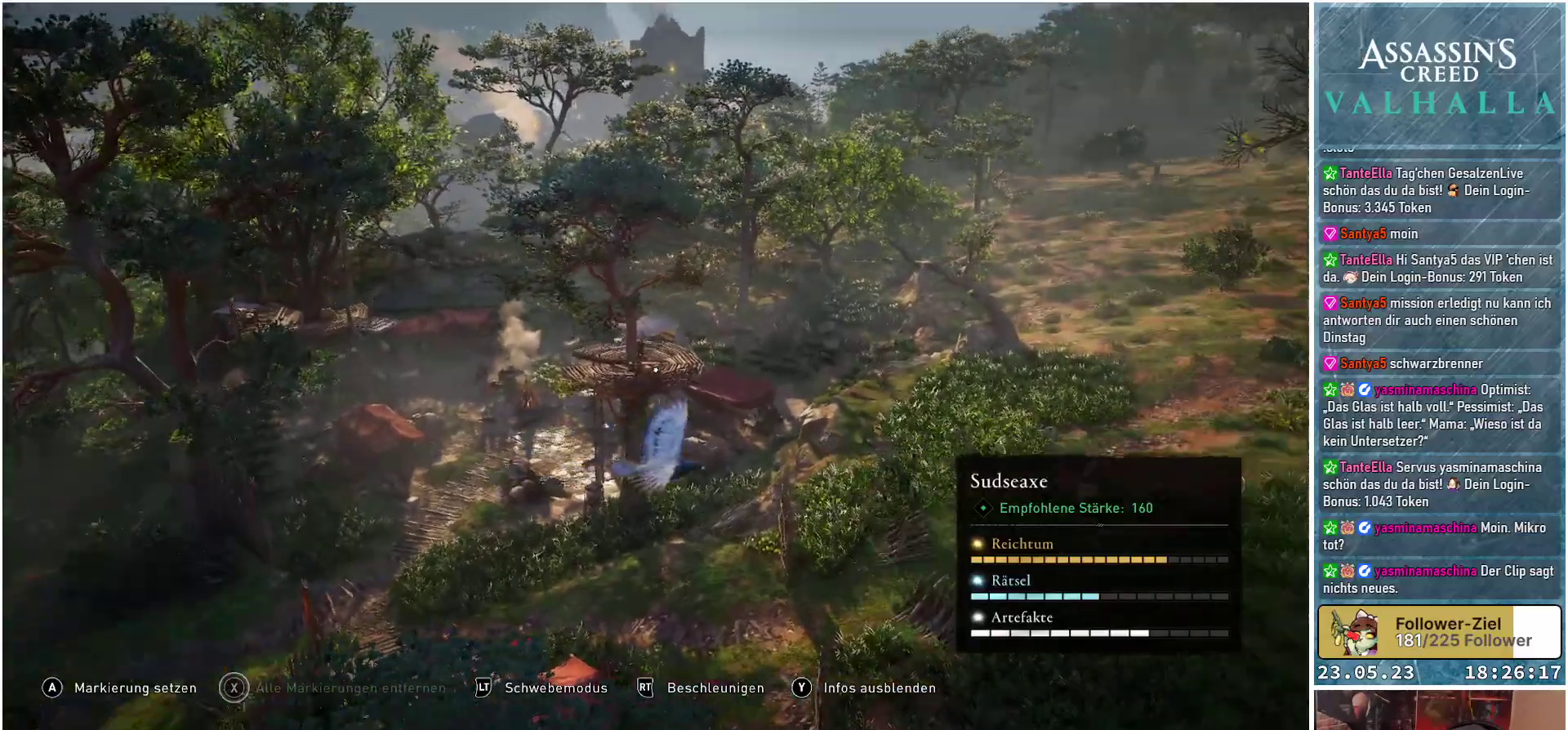
{"buttons": [], "left_stick": "left", "right_stick": "left", "events": [[200, "right_stick", "left"]]}
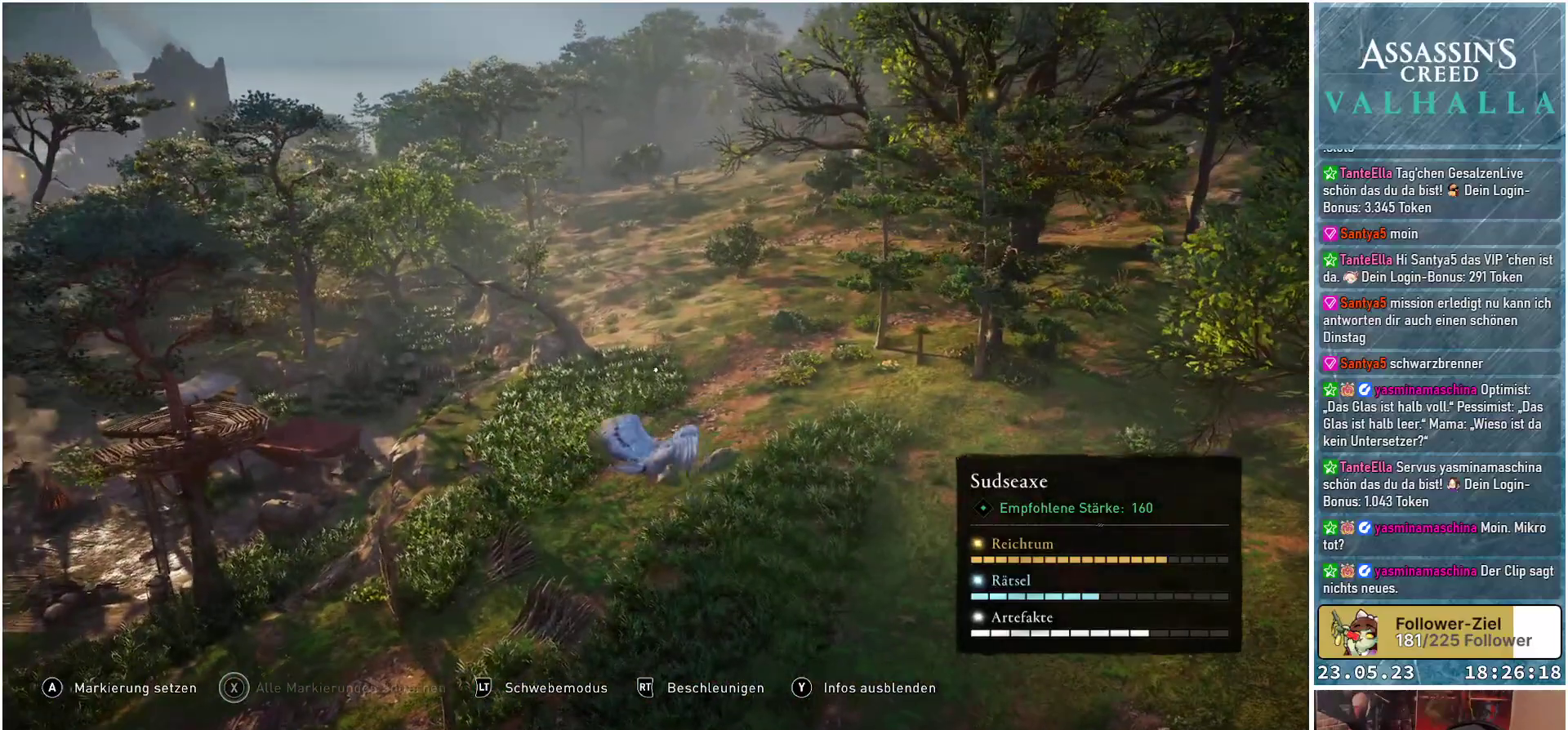
{"buttons": [], "left_stick": "left", "right_stick": "left", "events": []}
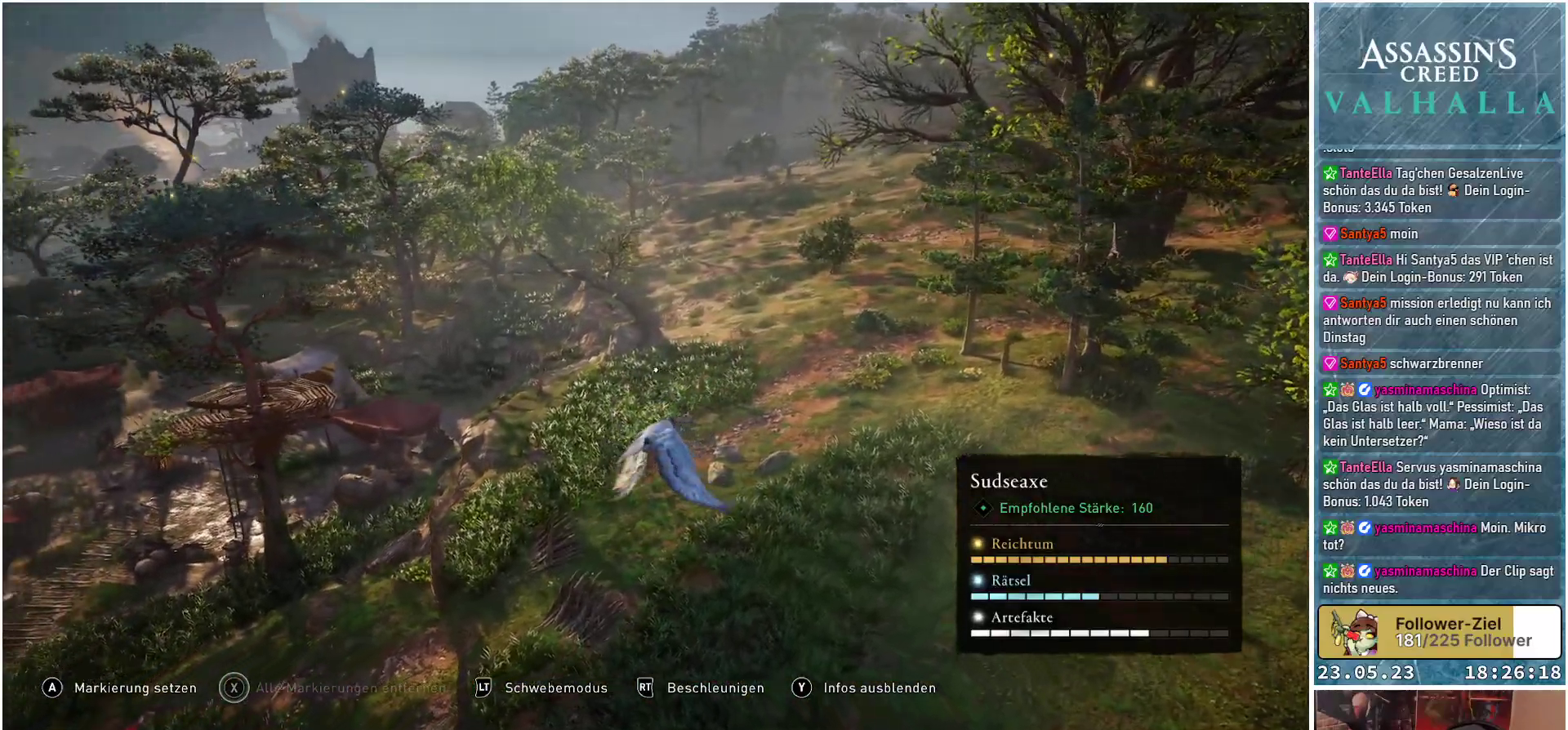
{"buttons": [], "left_stick": "left", "right_stick": "left", "events": []}
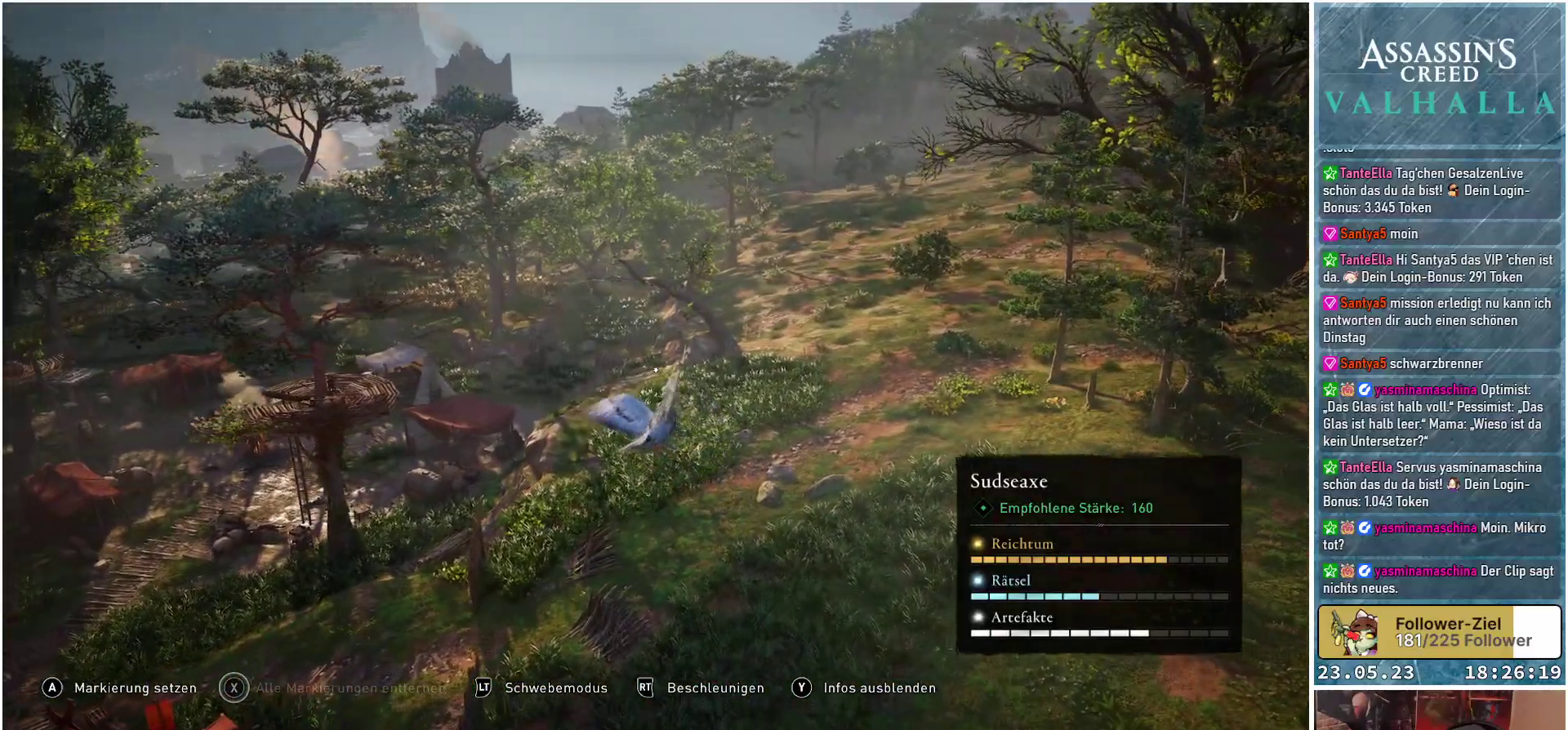
{"buttons": [], "left_stick": "left", "right_stick": "down-left", "events": [[333, "right_stick", "down-left"]]}
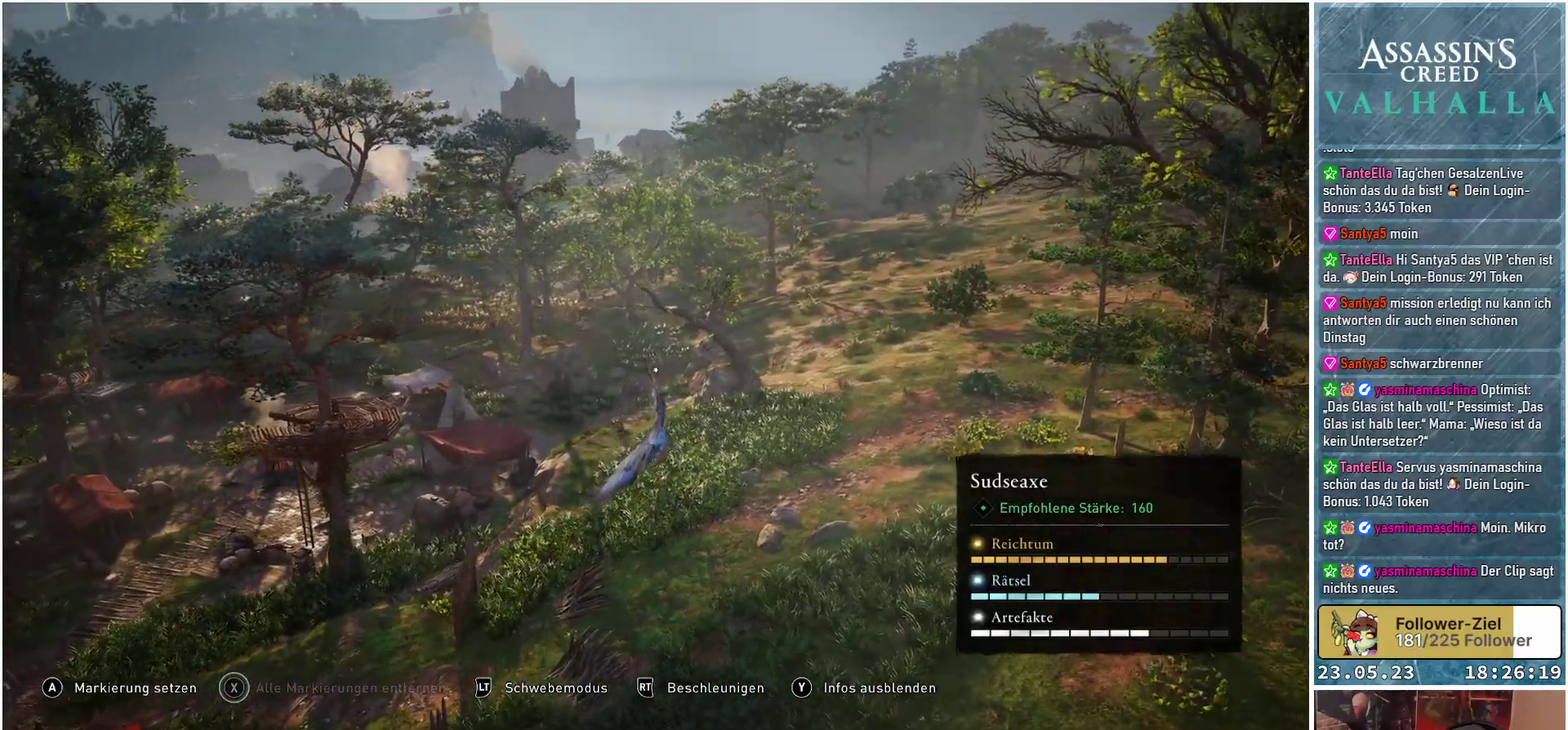
{"buttons": [], "left_stick": "left", "right_stick": "left", "events": [[33, "right_stick", "center"], [217, "right_stick", "down-left"], [417, "right_stick", "left"]]}
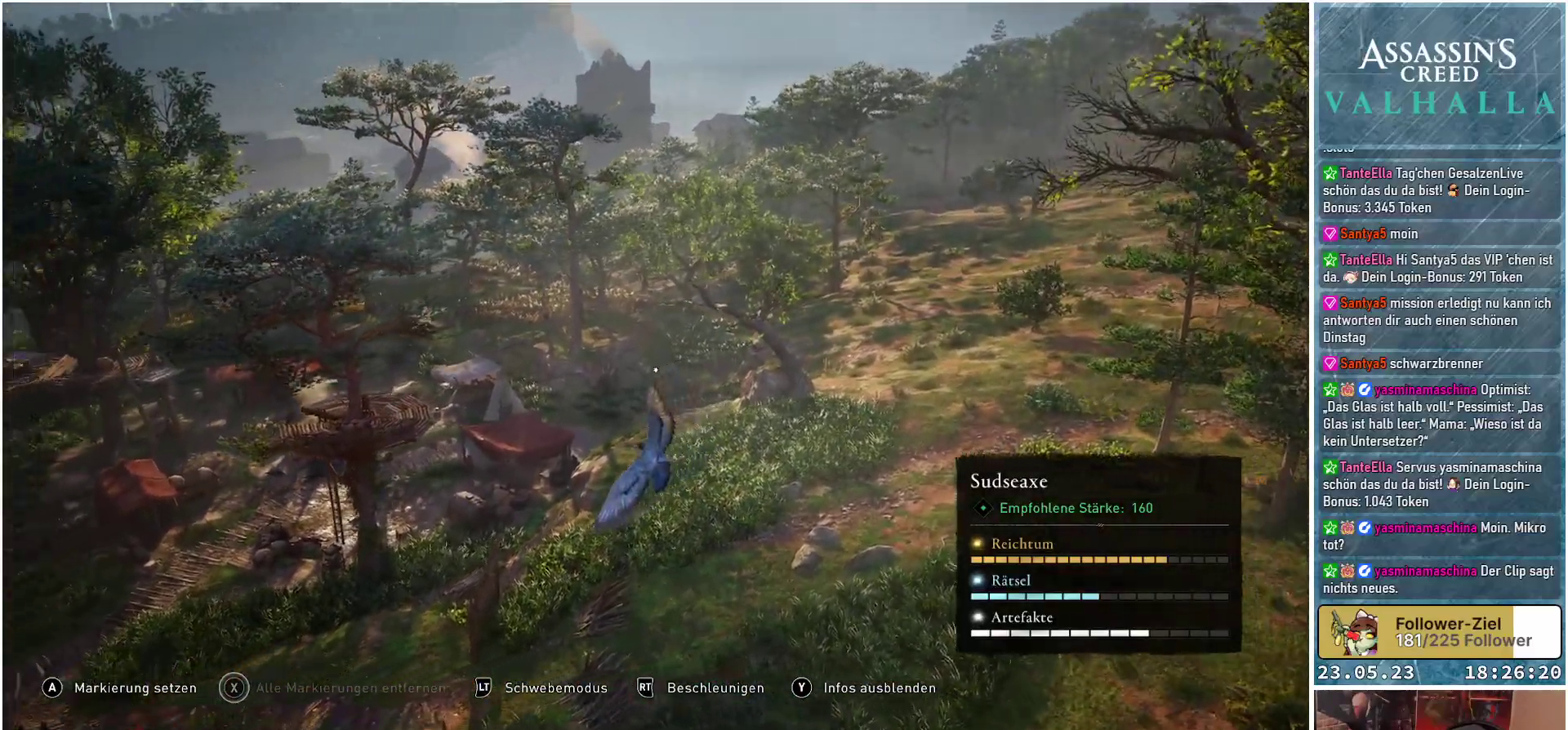
{"buttons": [], "left_stick": "left", "right_stick": "left", "events": []}
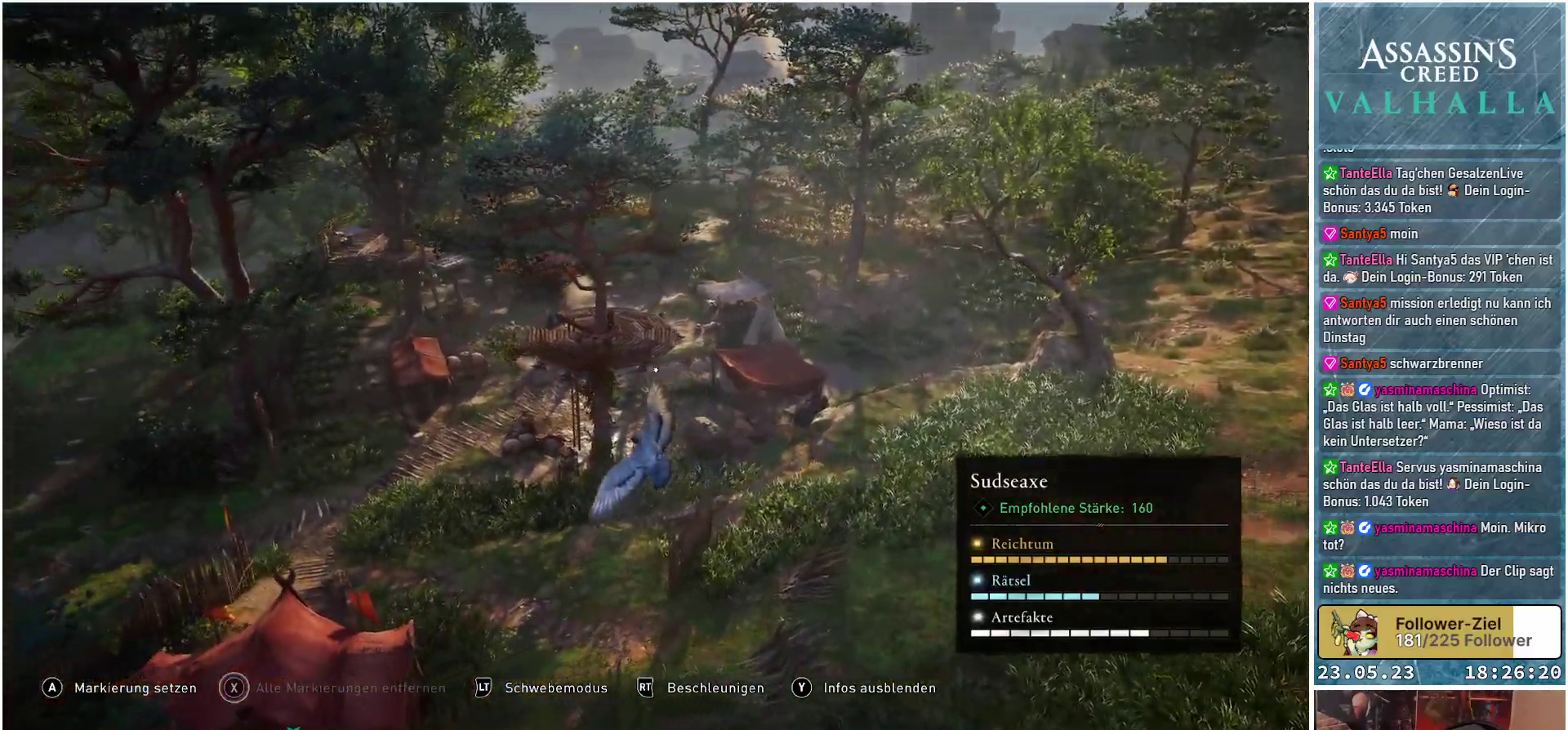
{"buttons": [], "left_stick": "up-left", "right_stick": "center", "events": [[117, "left_stick", "up-left"], [417, "right_stick", "center"]]}
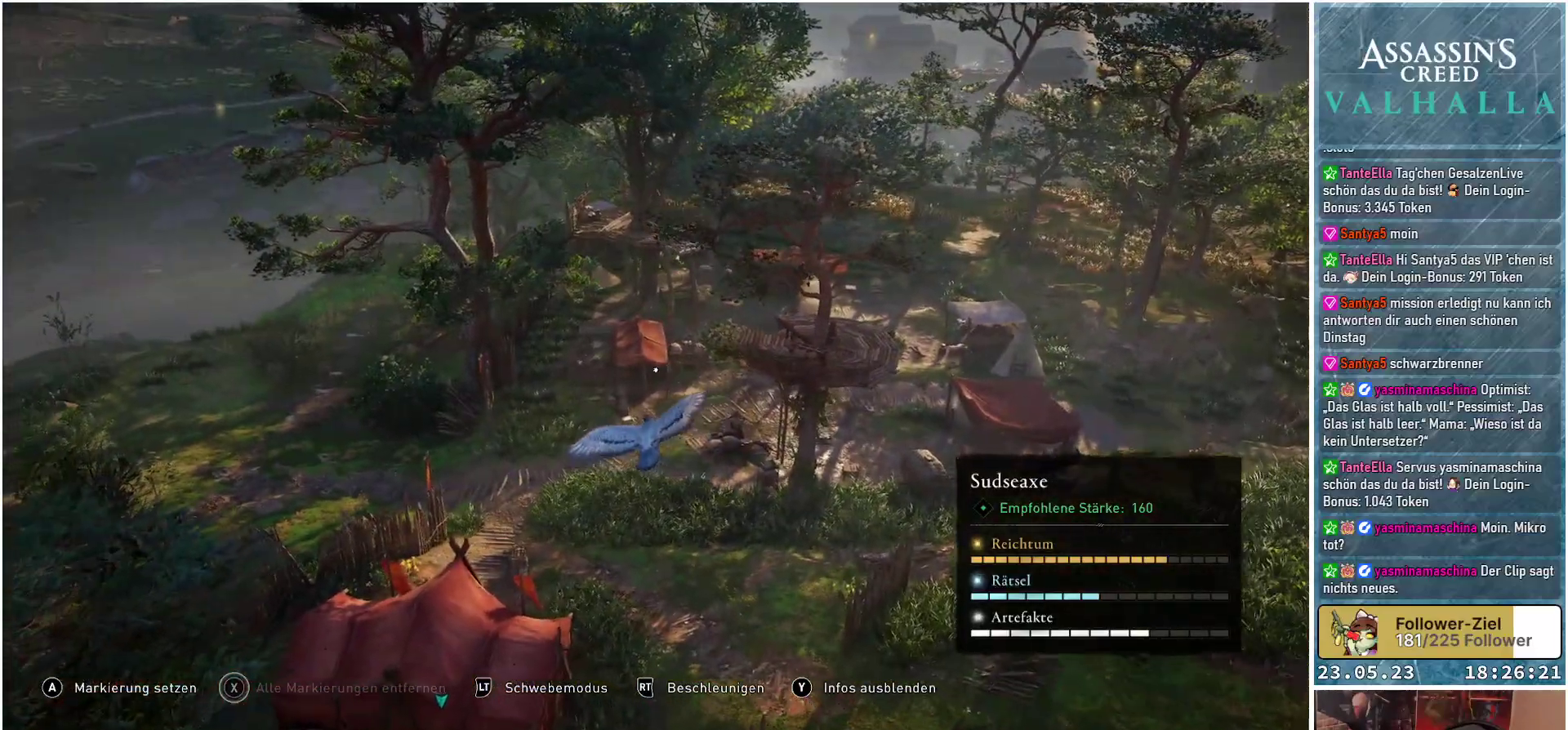
{"buttons": [], "left_stick": "center", "right_stick": "center", "events": [[33, "left_stick", "center"], [417, "B", "down"], [467, "B", "up"]]}
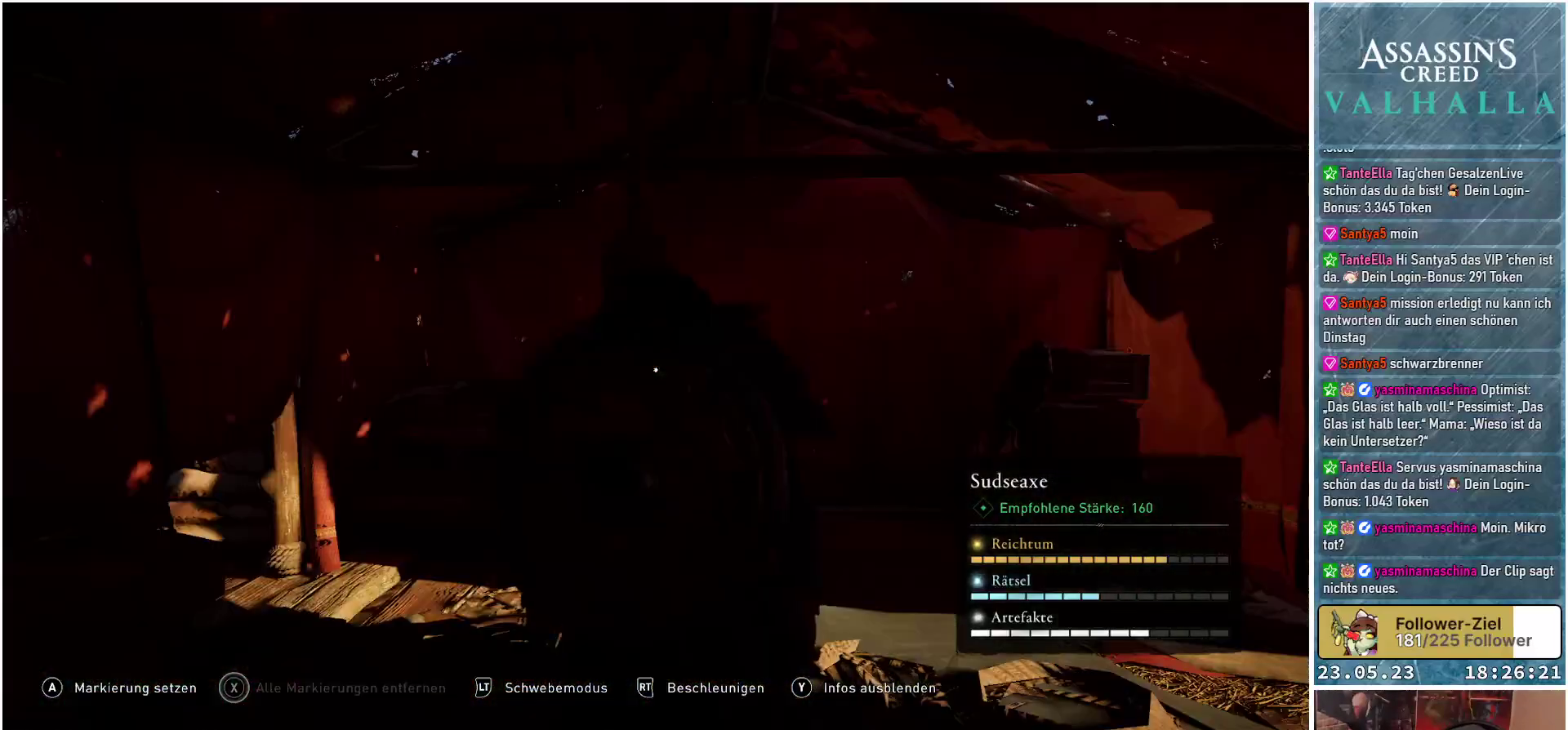
{"buttons": ["SELECT"], "left_stick": "center", "right_stick": "center", "events": [[450, "SELECT", "down"]]}
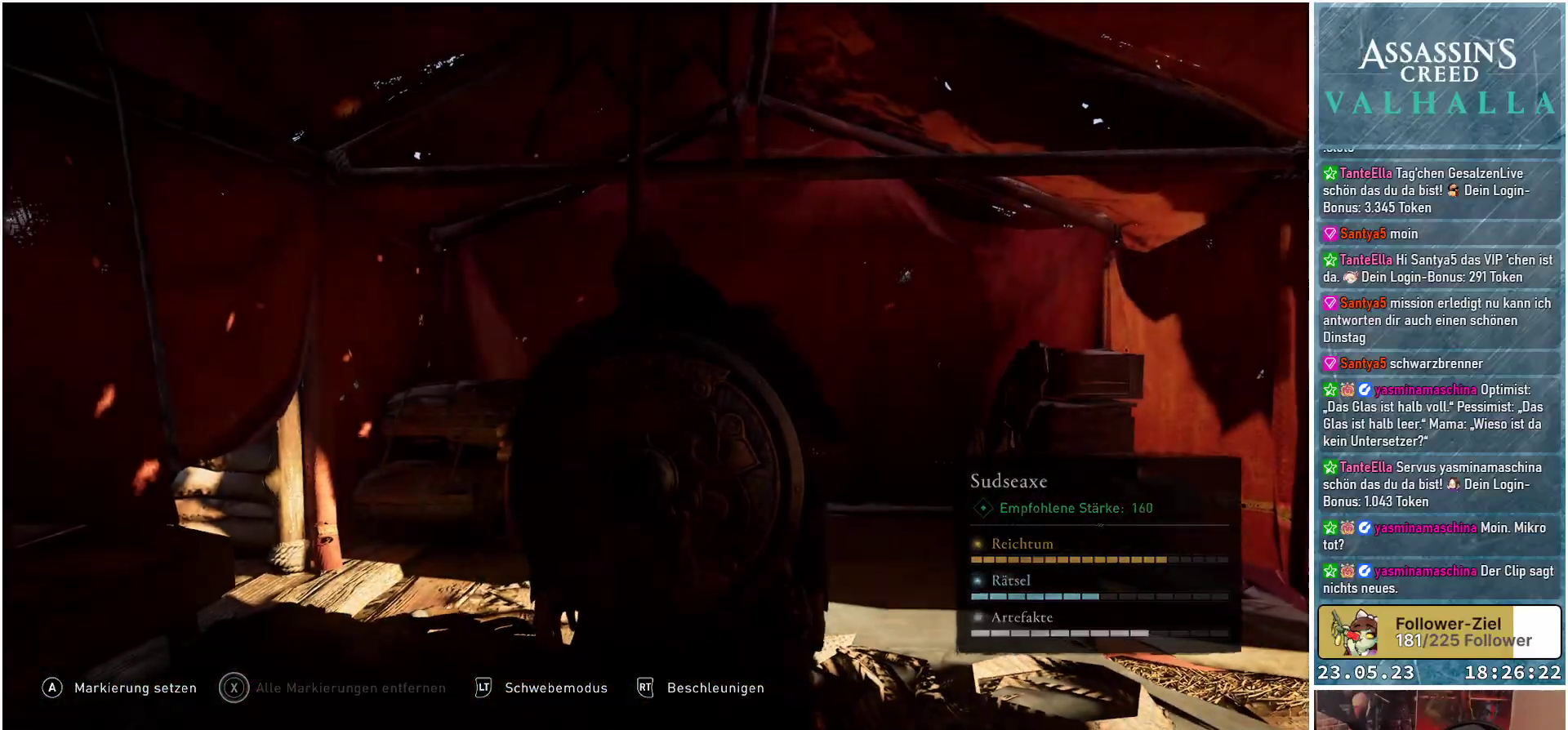
{"buttons": [], "left_stick": "center", "right_stick": "center", "events": [[33, "SELECT", "up"]]}
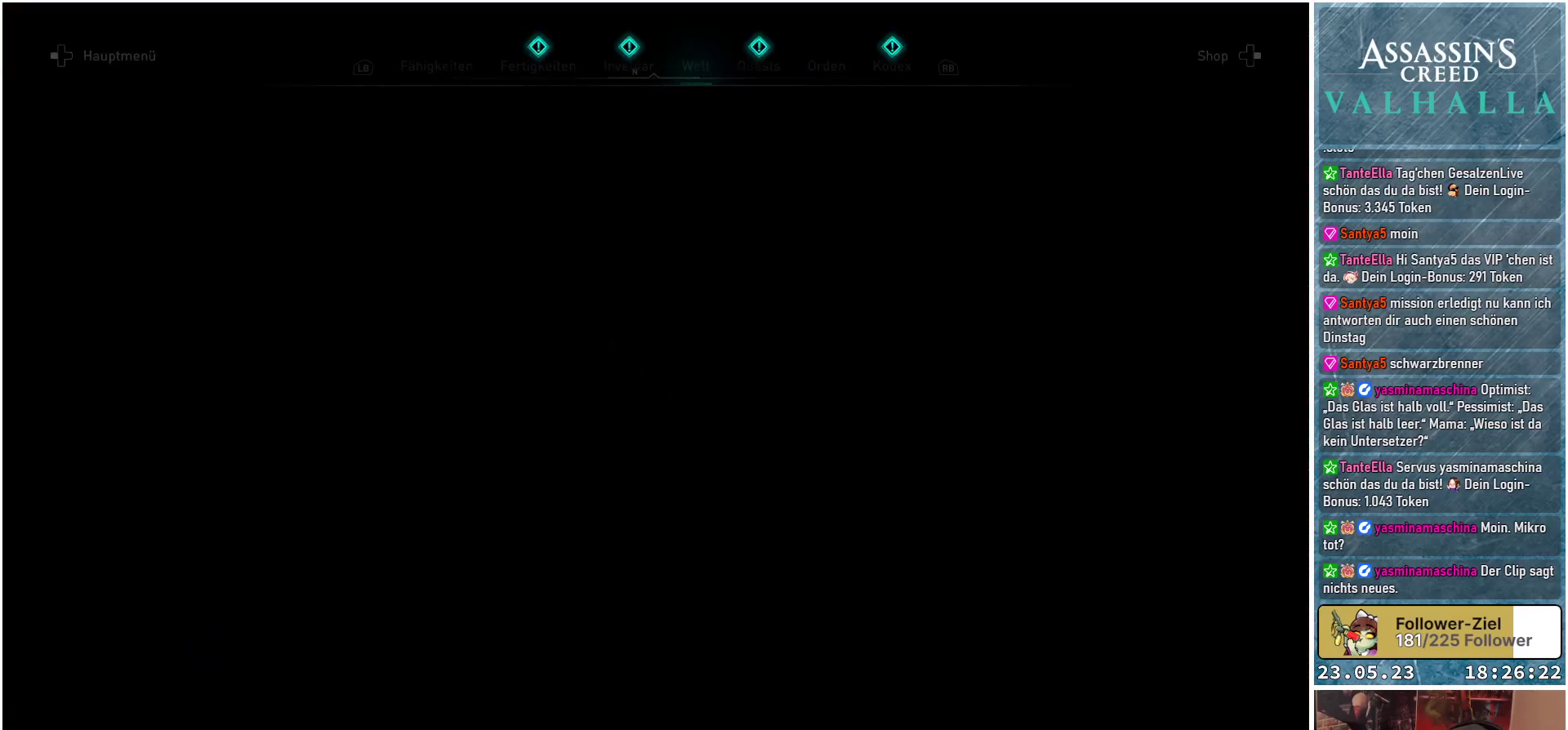
{"buttons": [], "left_stick": "center", "right_stick": "center", "events": []}
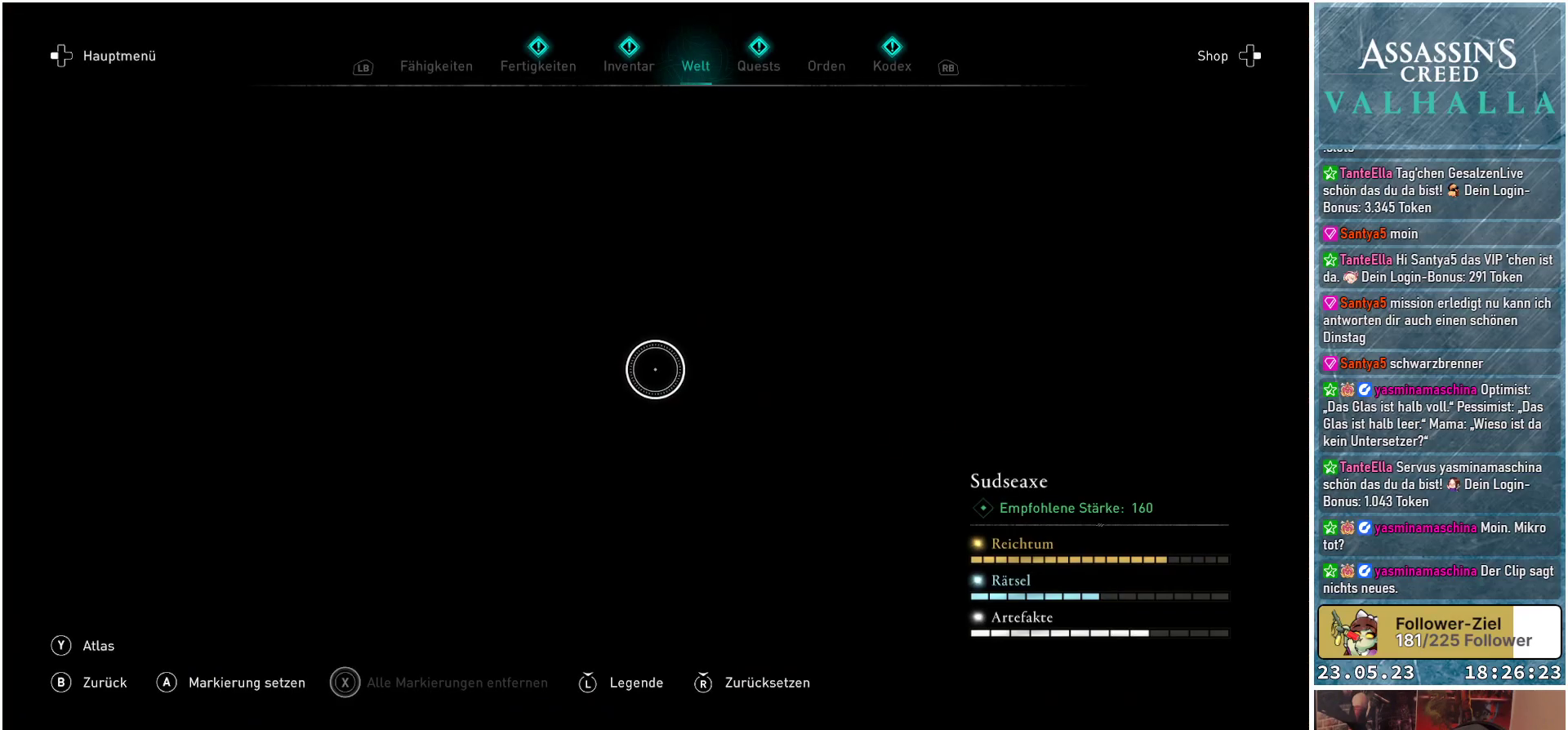
{"buttons": [], "left_stick": "center", "right_stick": "center", "events": []}
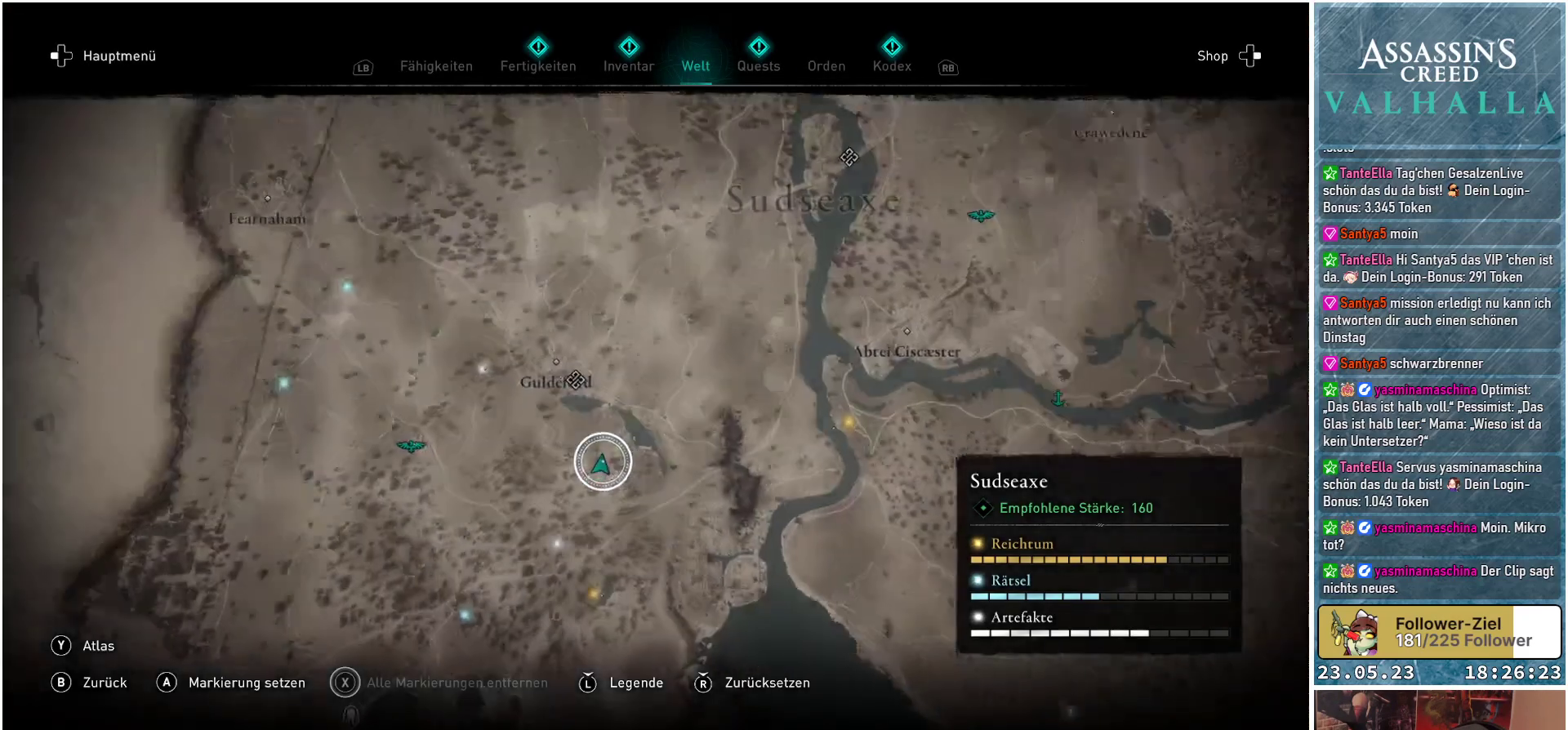
{"buttons": [], "left_stick": "down", "right_stick": "down", "events": [[33, "right_stick", "down"], [417, "left_stick", "down"]]}
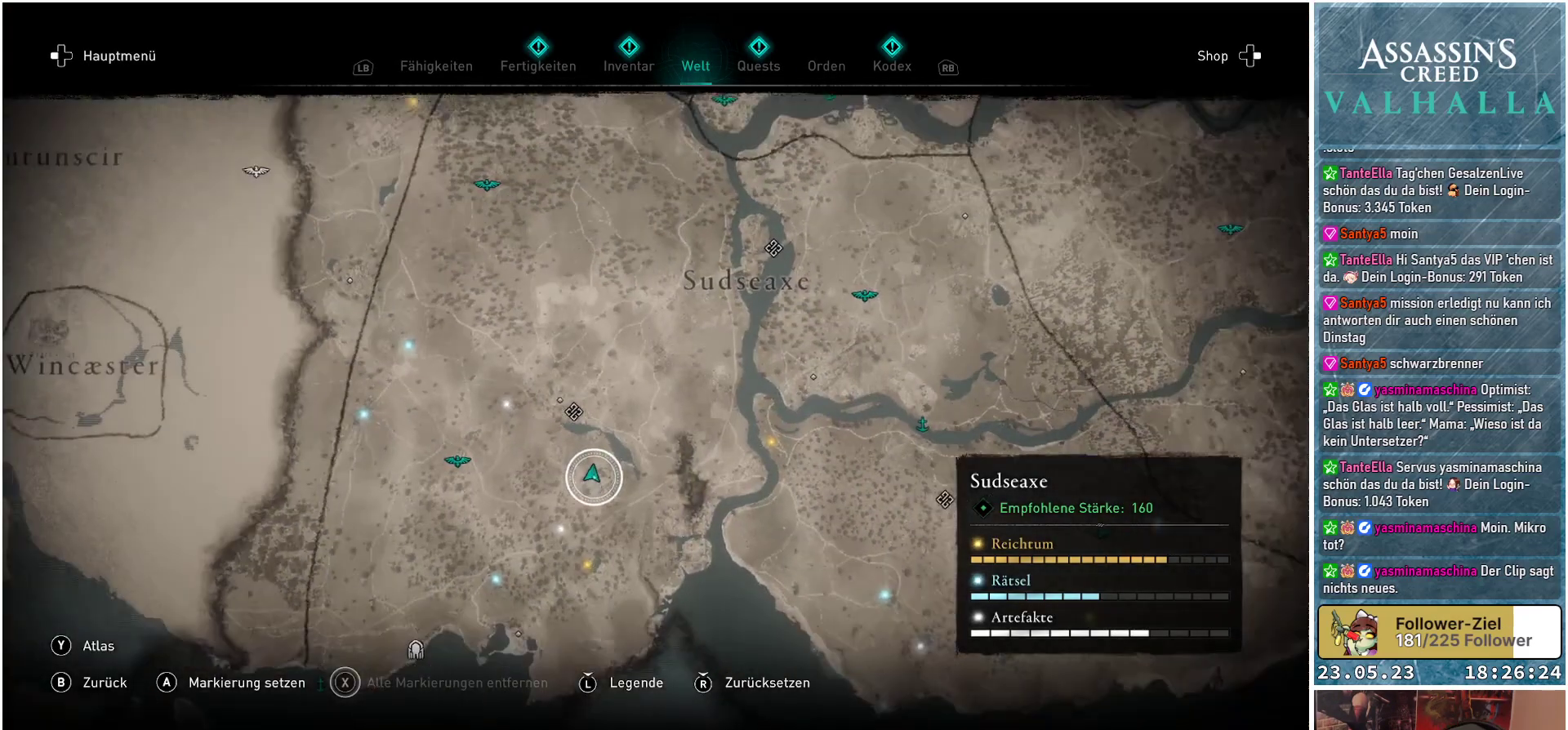
{"buttons": [], "left_stick": "down", "right_stick": "center", "events": [[50, "right_stick", "center"]]}
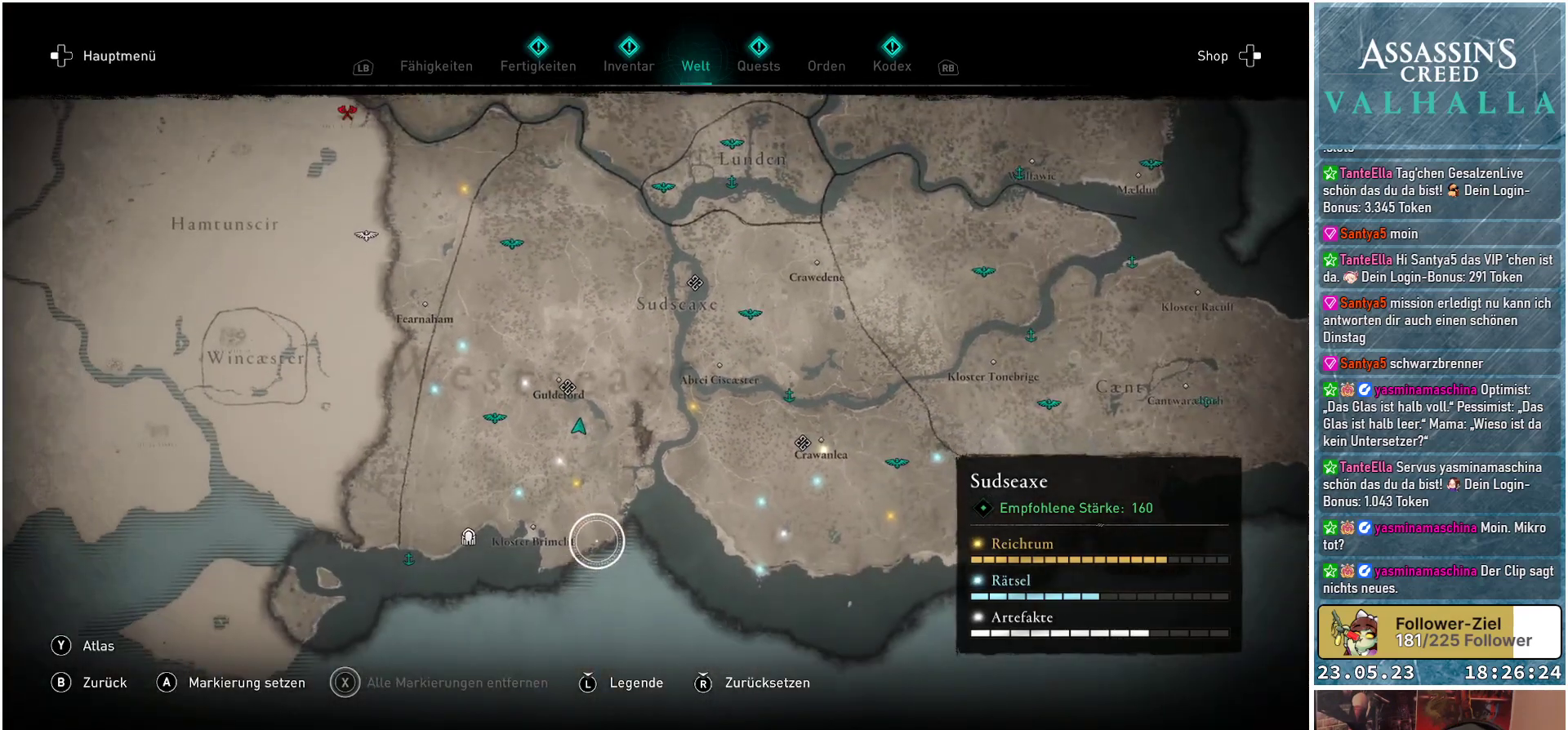
{"buttons": [], "left_stick": "up", "right_stick": "up", "events": [[117, "left_stick", "up-left"], [183, "left_stick", "up"], [400, "right_stick", "up"]]}
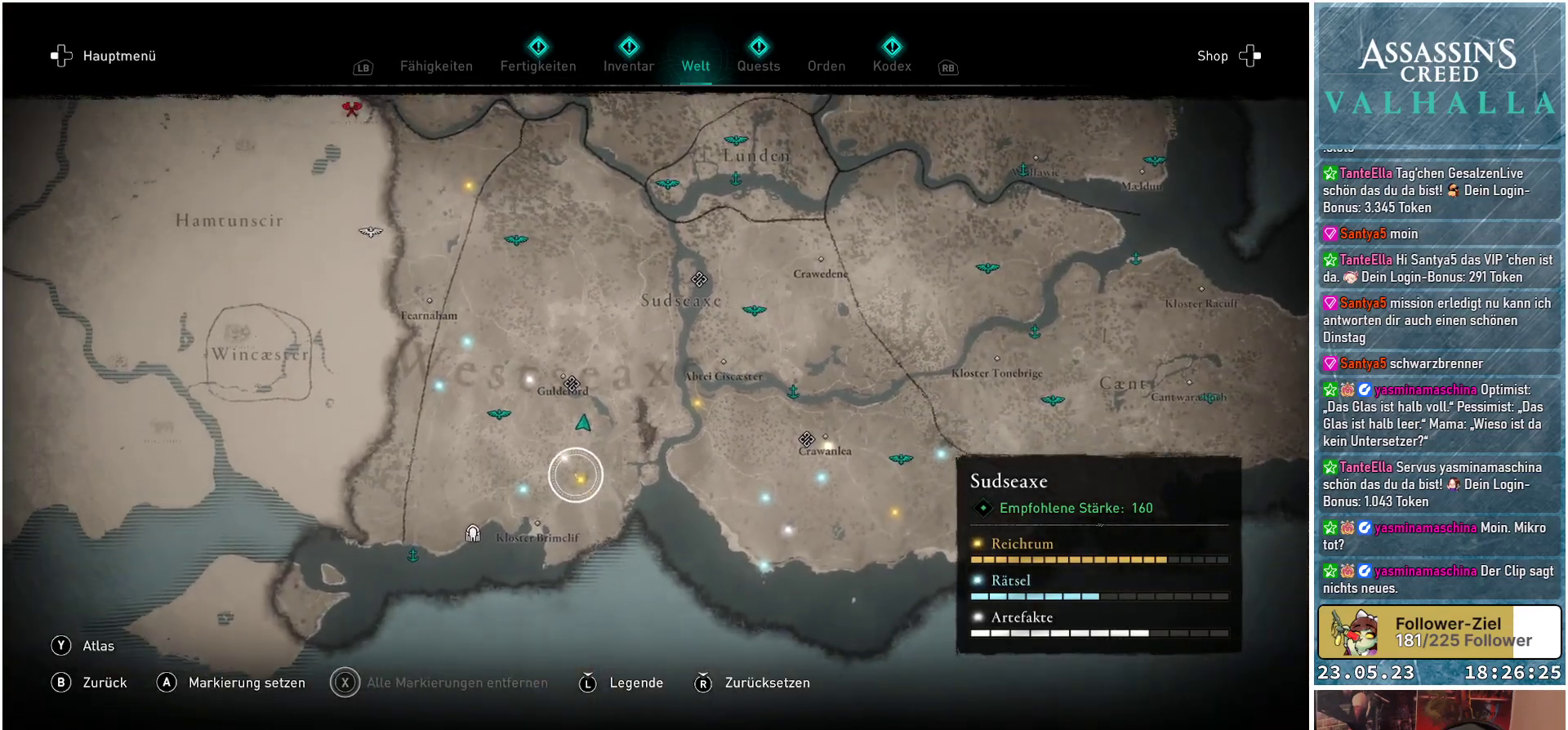
{"buttons": [], "left_stick": "up", "right_stick": "up", "events": [[117, "left_stick", "center"], [433, "left_stick", "up"]]}
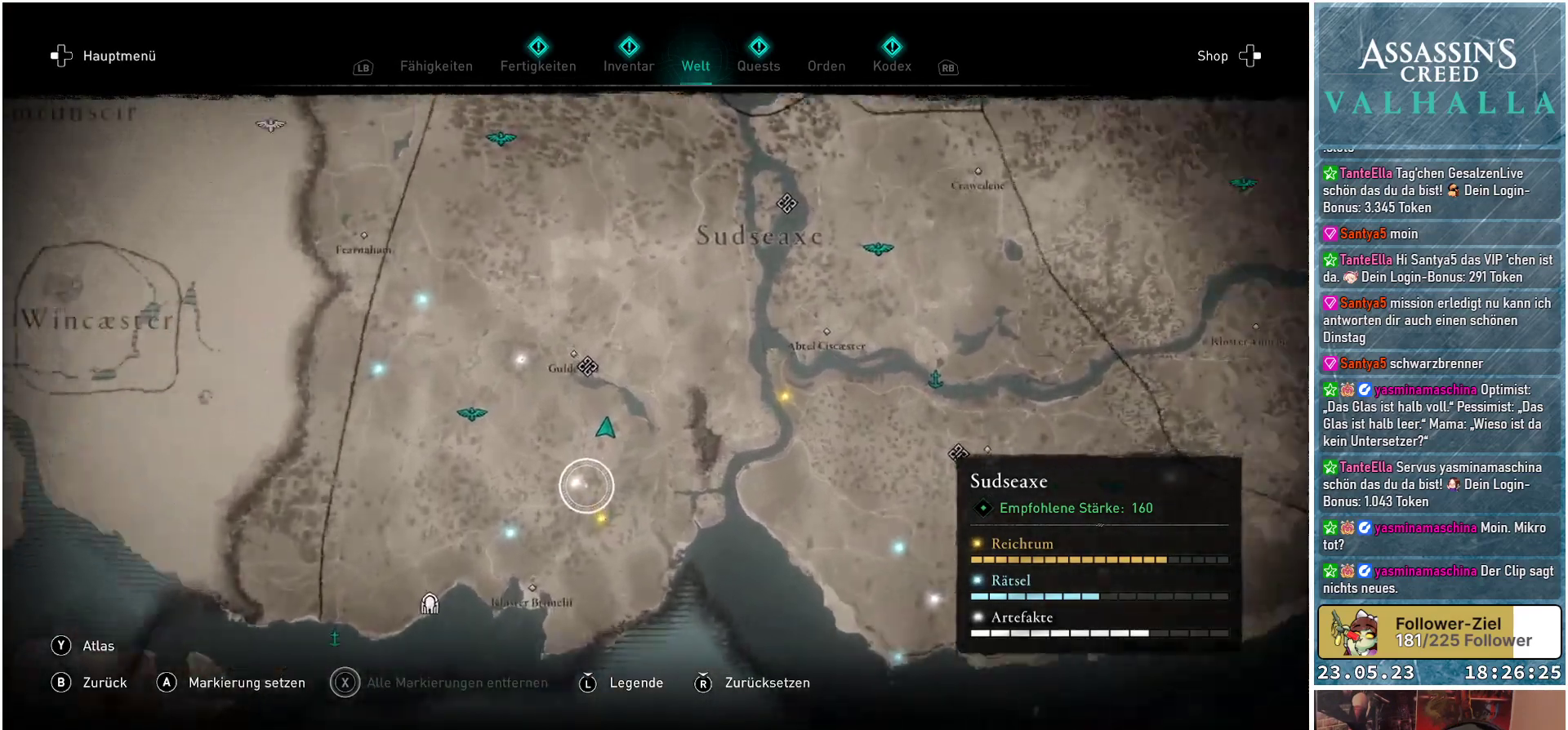
{"buttons": [], "left_stick": "up", "right_stick": "center", "events": [[117, "right_stick", "center"]]}
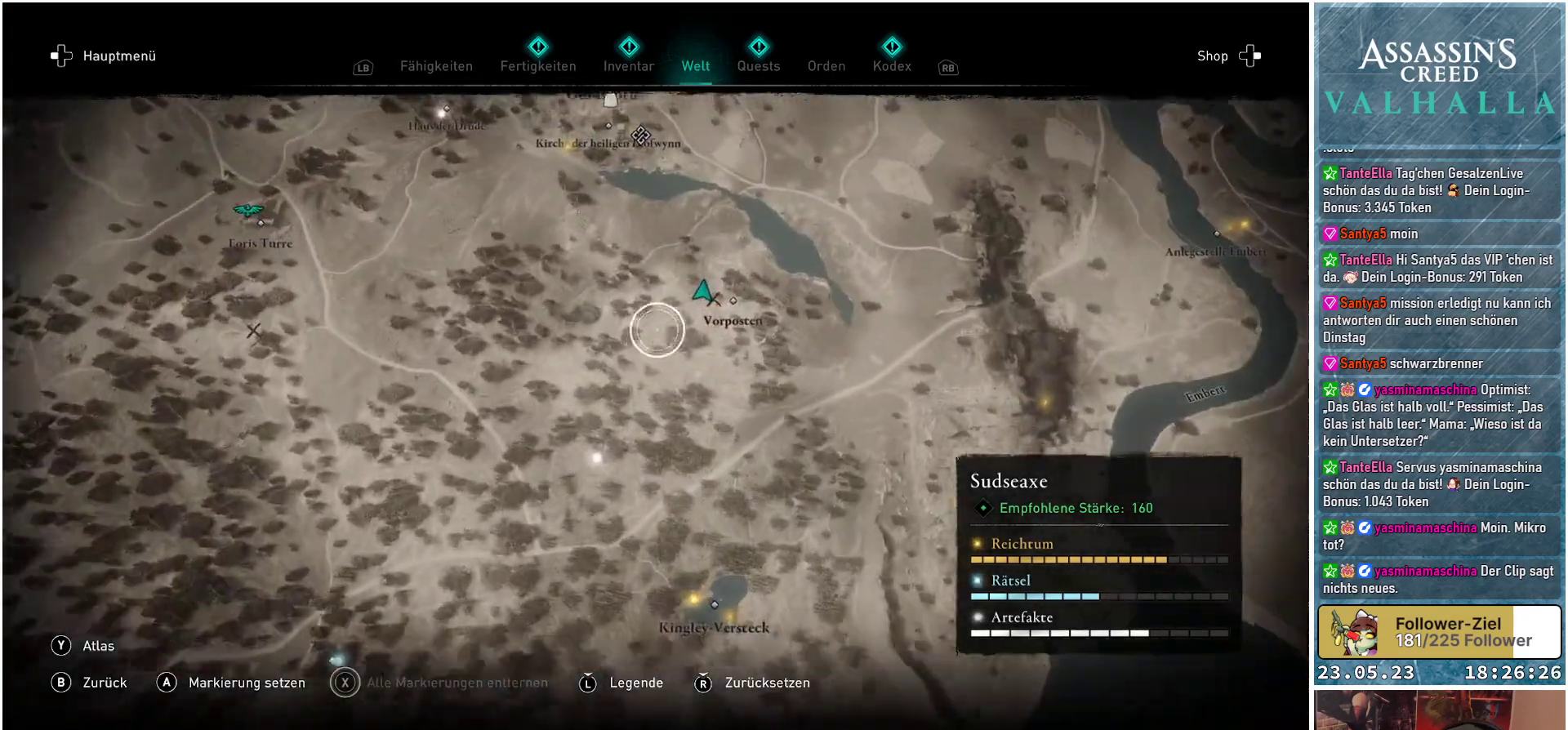
{"buttons": [], "left_stick": "up", "right_stick": "center", "events": []}
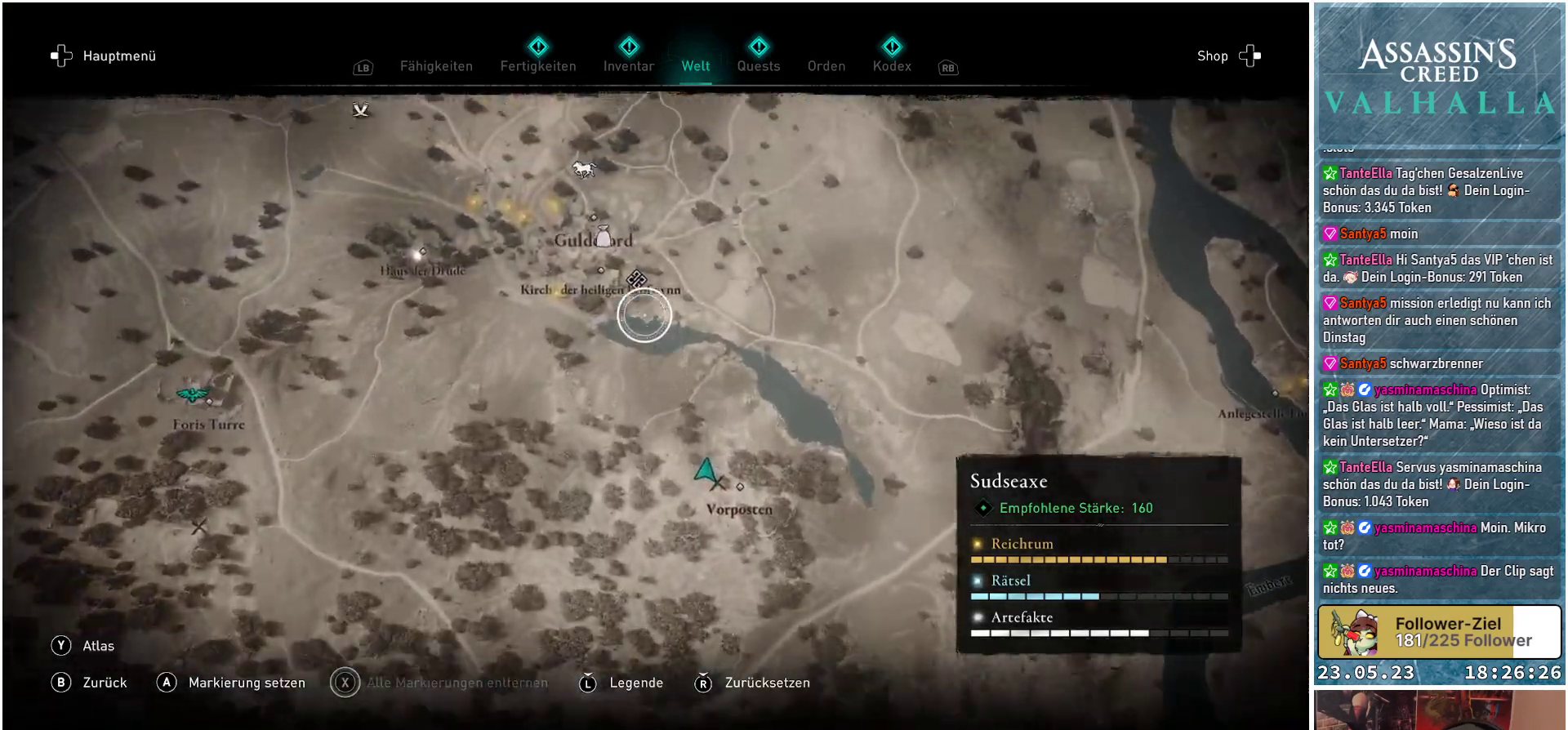
{"buttons": [], "left_stick": "center", "right_stick": "center", "events": [[183, "left_stick", "center"]]}
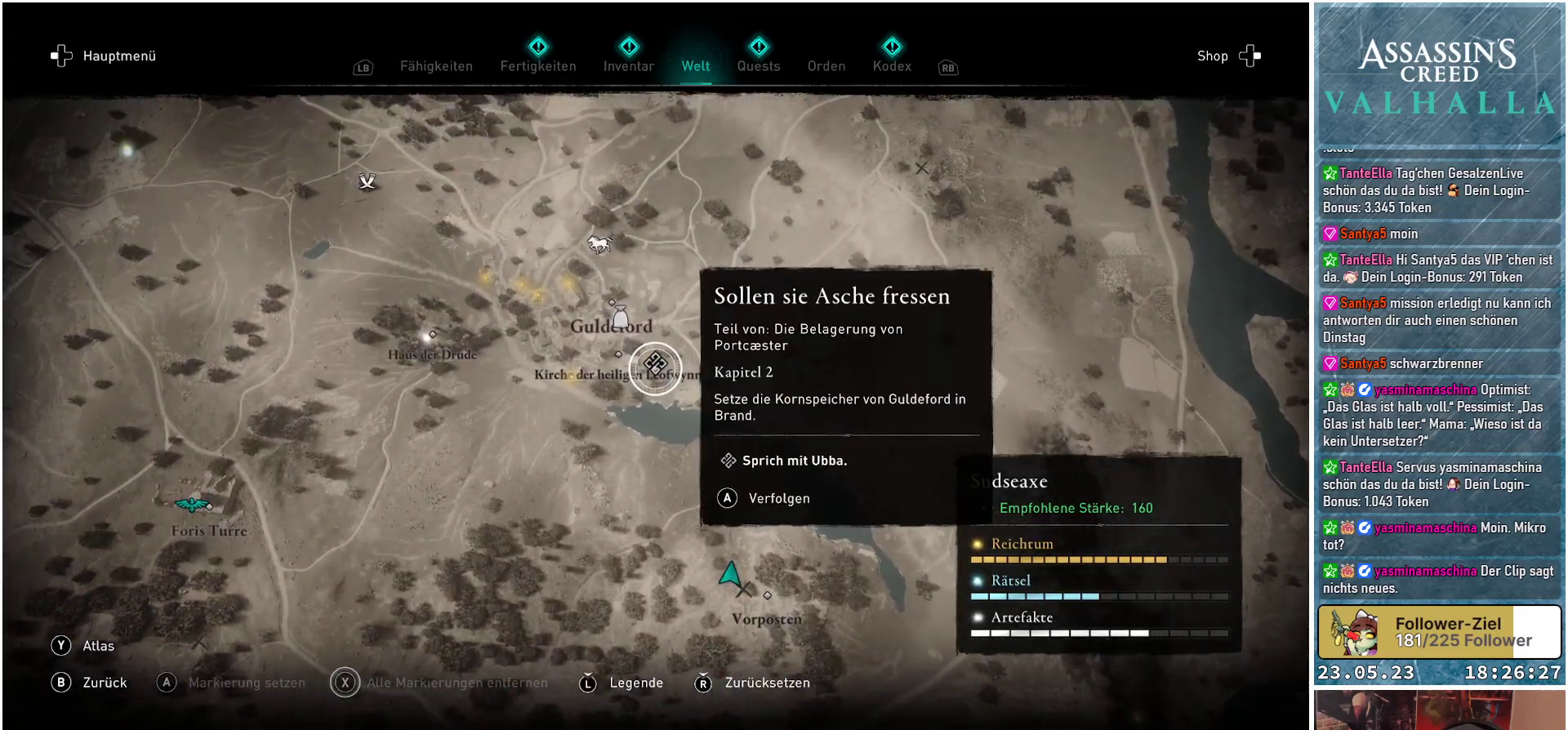
{"buttons": [], "left_stick": "center", "right_stick": "center", "events": []}
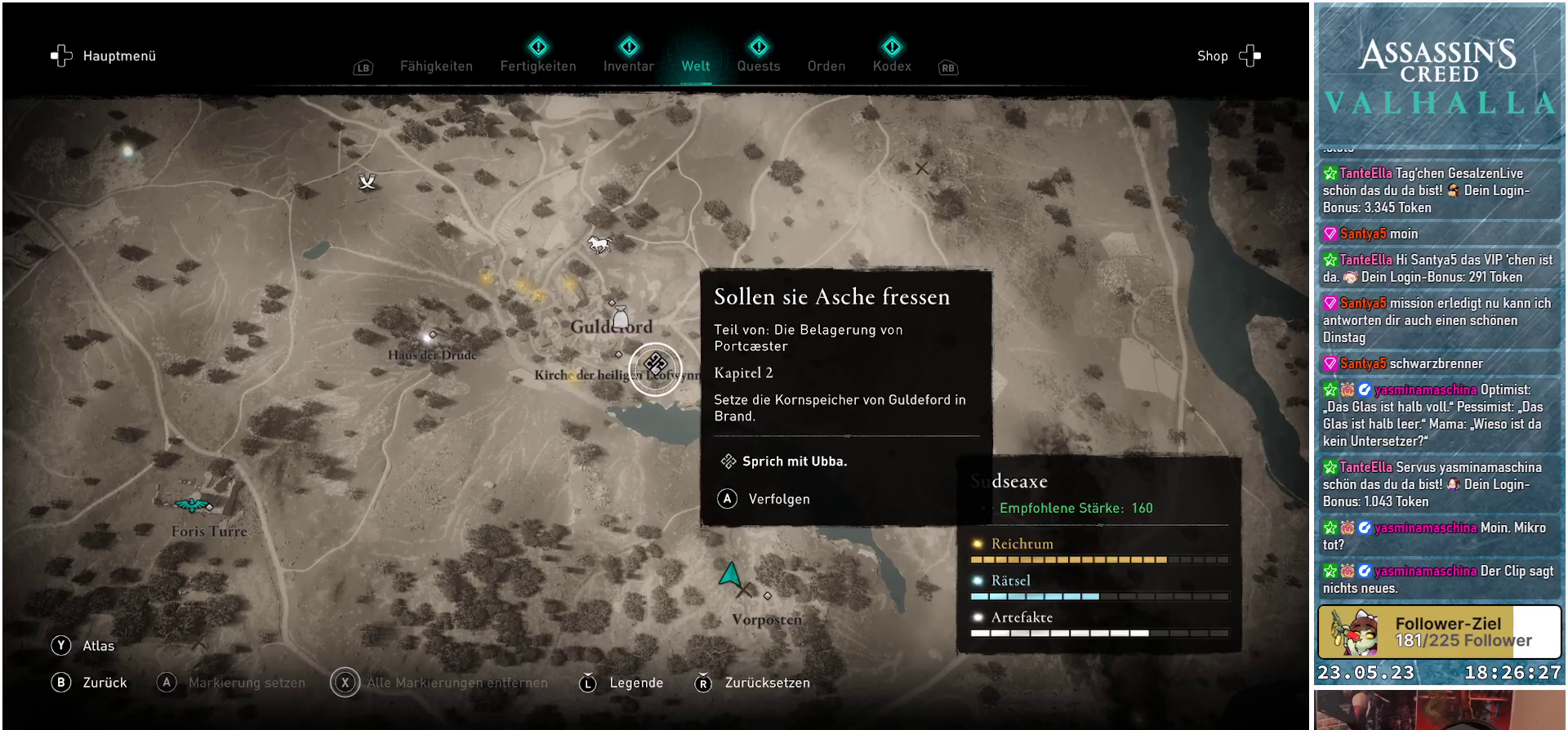
{"buttons": [], "left_stick": "center", "right_stick": "center", "events": []}
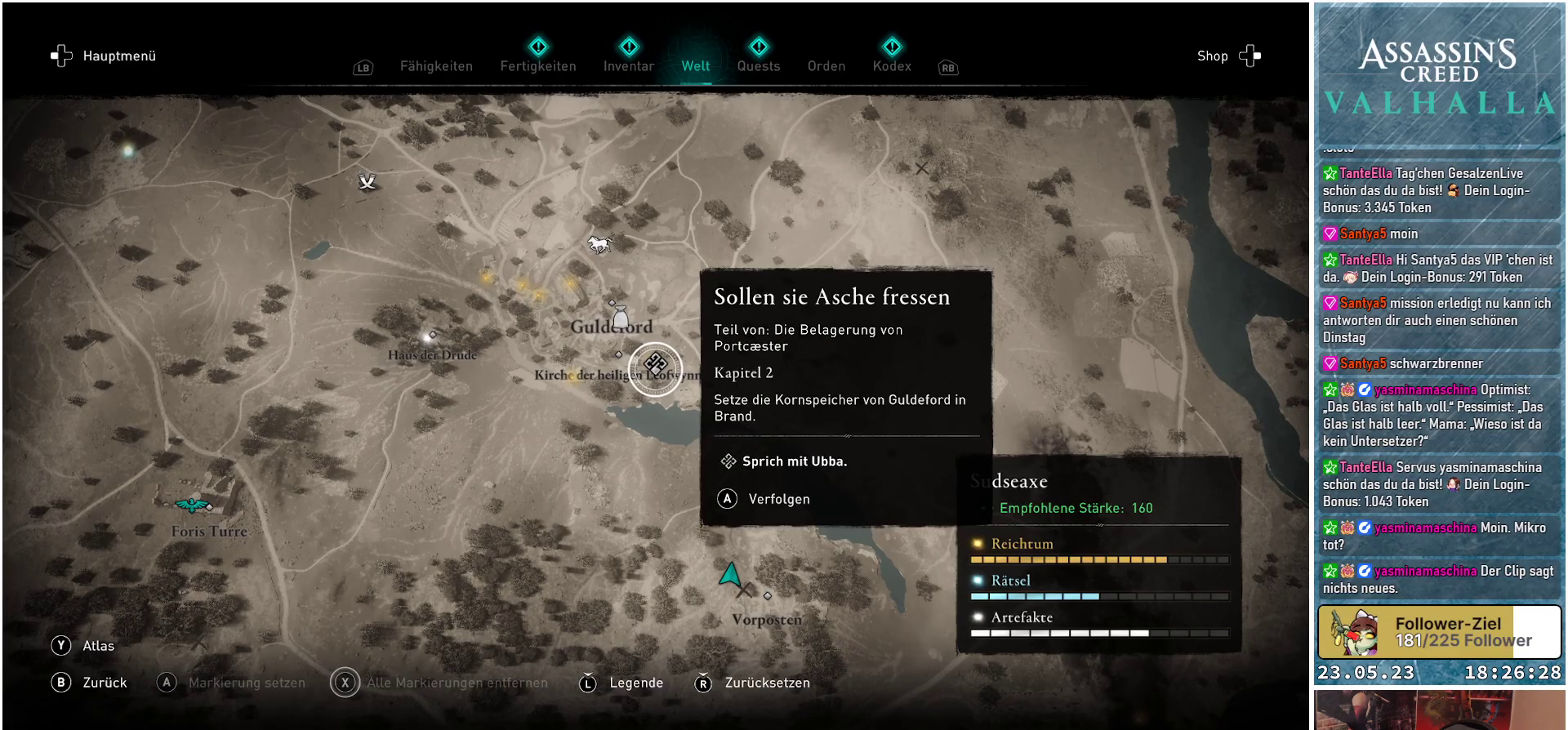
{"buttons": [], "left_stick": "center", "right_stick": "center", "events": []}
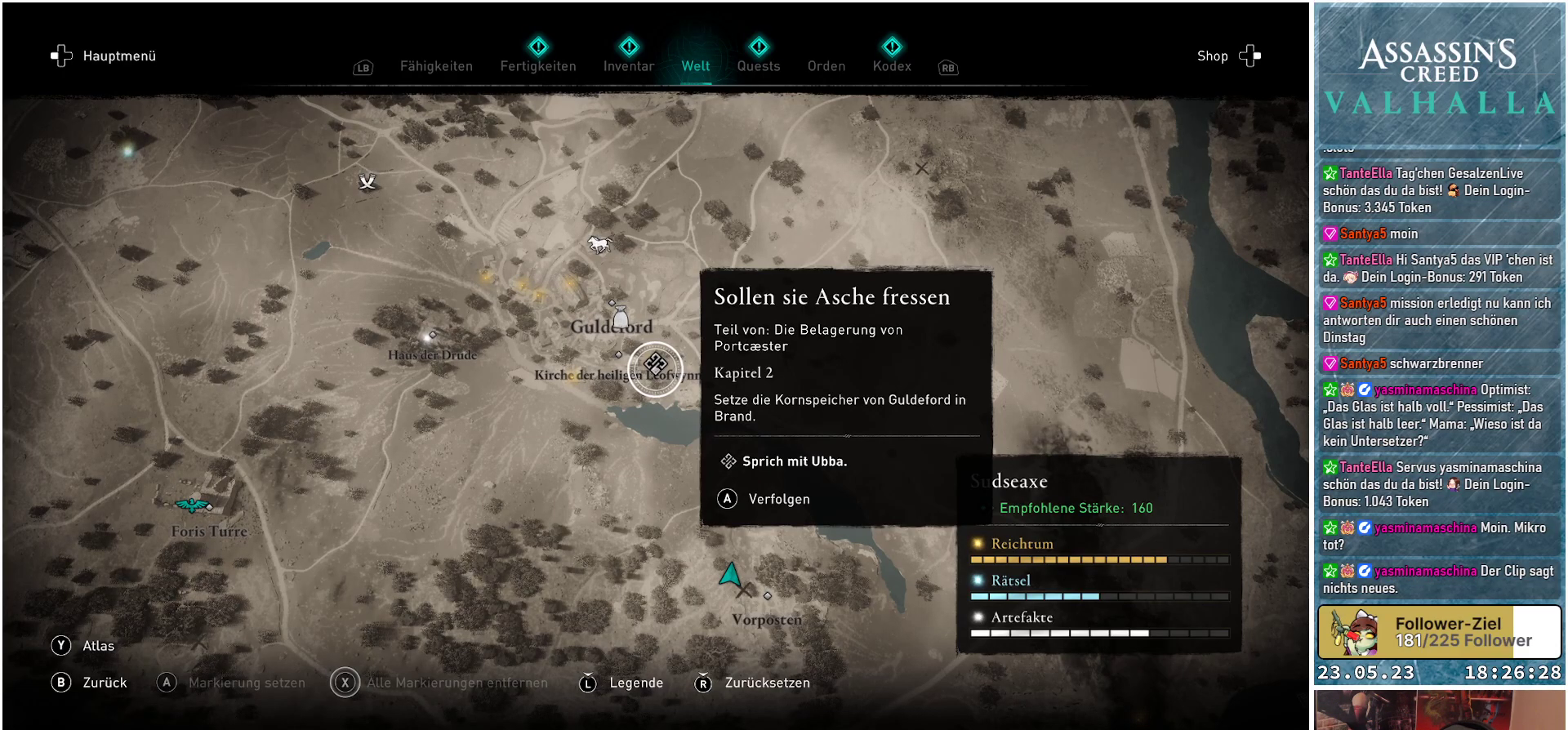
{"buttons": [], "left_stick": "center", "right_stick": "center", "events": []}